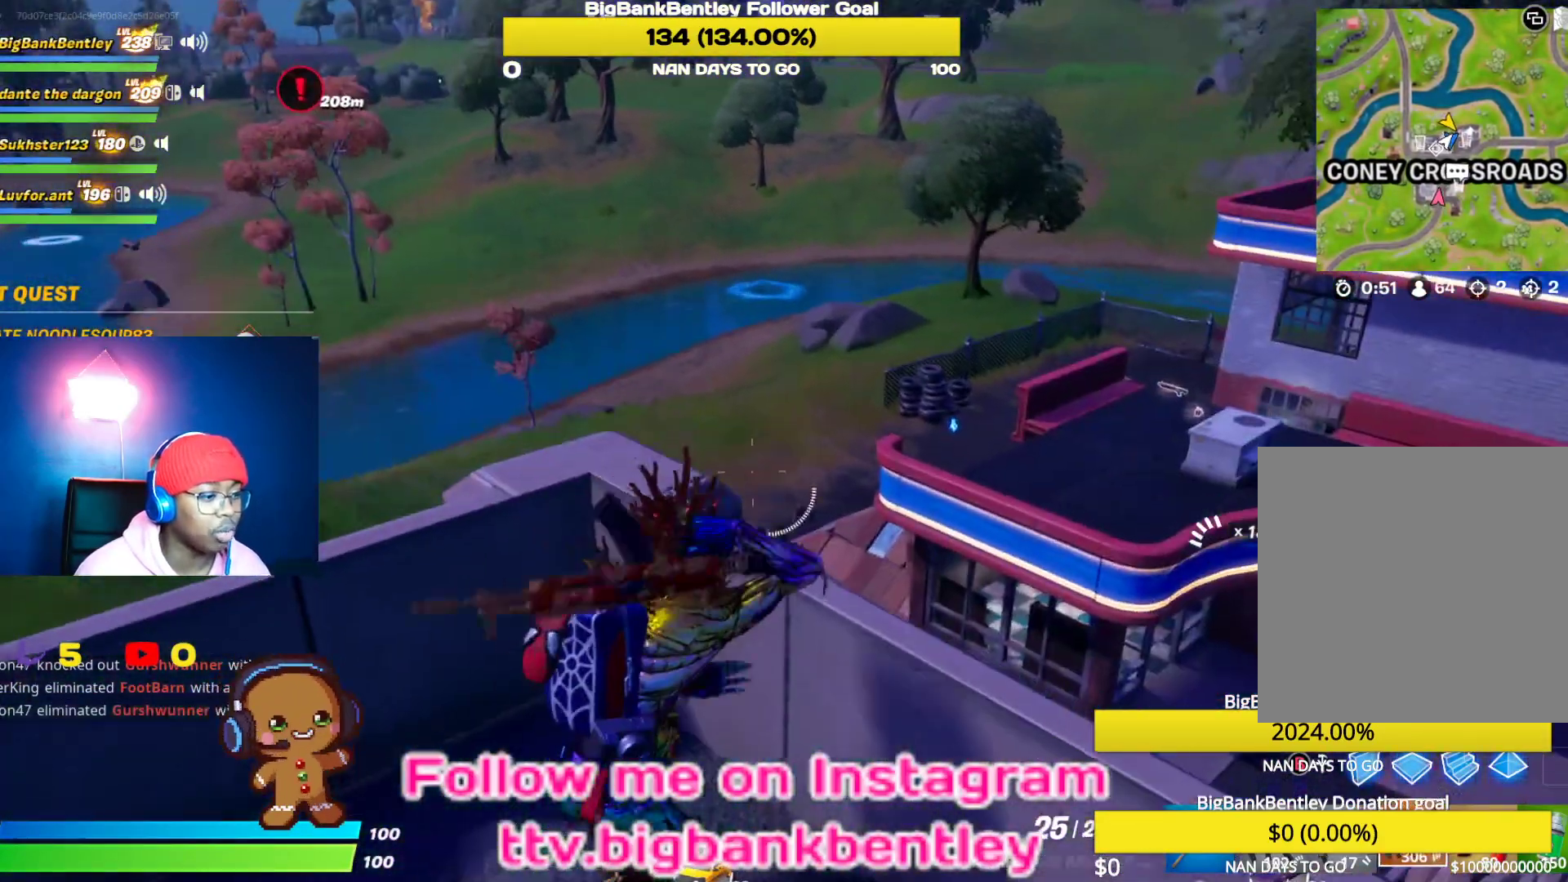
Gameplay with a controller (Xbox layout); each line is a JSON object with the inputs held at the frame after it. "events" lists button and stick changes between this image and that frame as [ms after this image, input, new state], when the widget could be followed in between.
{"buttons": ["A"], "left_stick": "up-left", "right_stick": "center", "events": [[100, "right_stick", "right"], [183, "left_stick", "right"], [333, "right_stick", "center"], [400, "left_stick", "center"], [483, "A", "down"], [483, "left_stick", "up-left"]]}
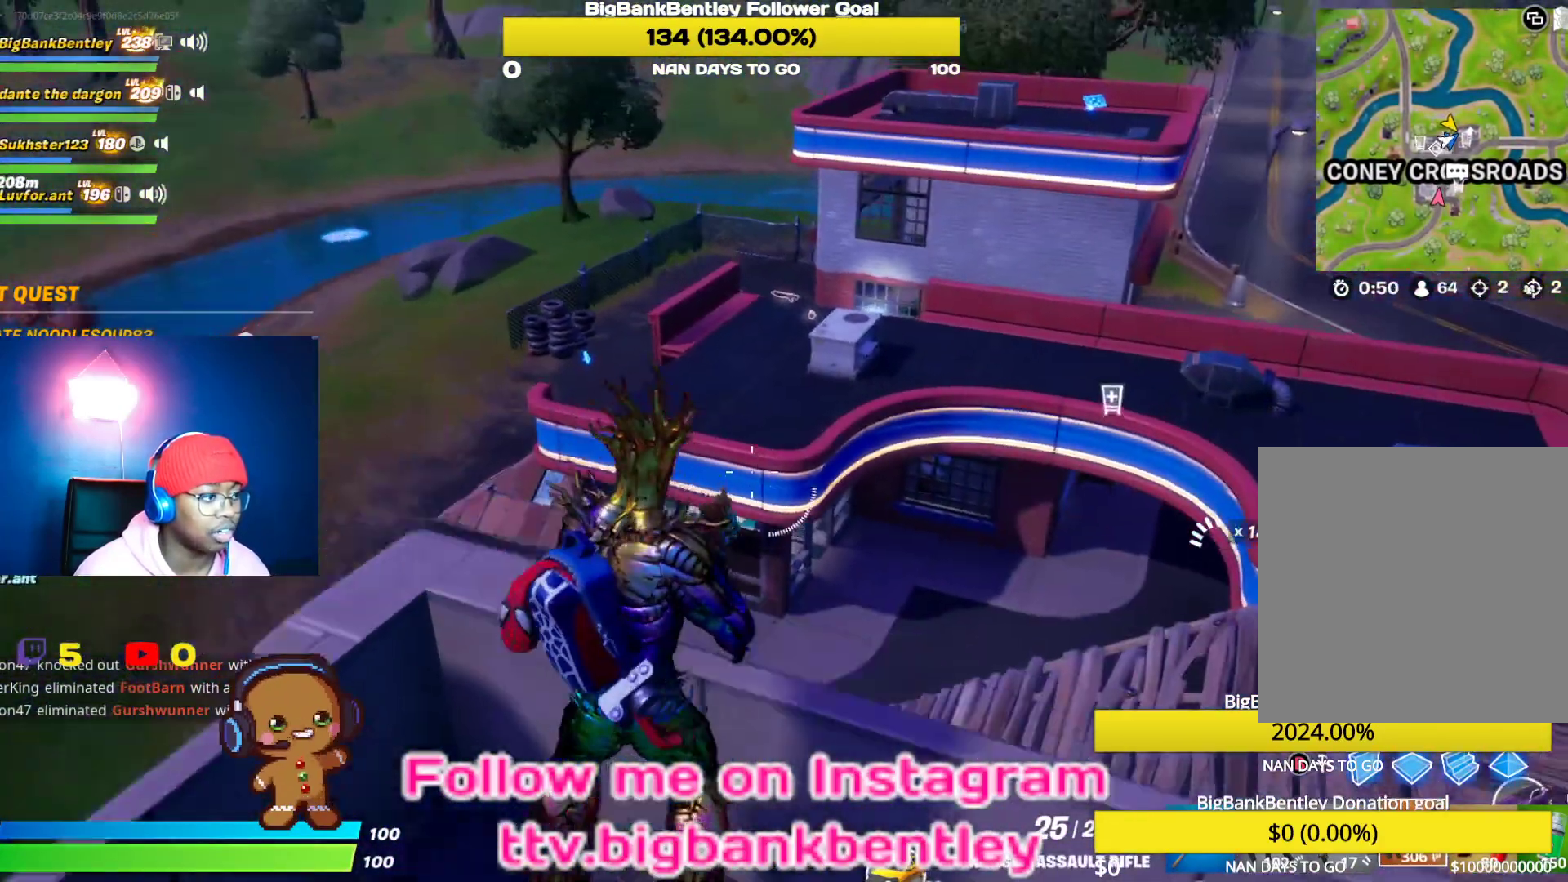
{"buttons": [], "left_stick": "up-right", "right_stick": "center", "events": [[33, "A", "up"], [83, "right_stick", "down-left"], [117, "left_stick", "up"], [233, "left_stick", "up-right"], [333, "left_stick", "right"], [383, "right_stick", "center"], [500, "left_stick", "up-right"]]}
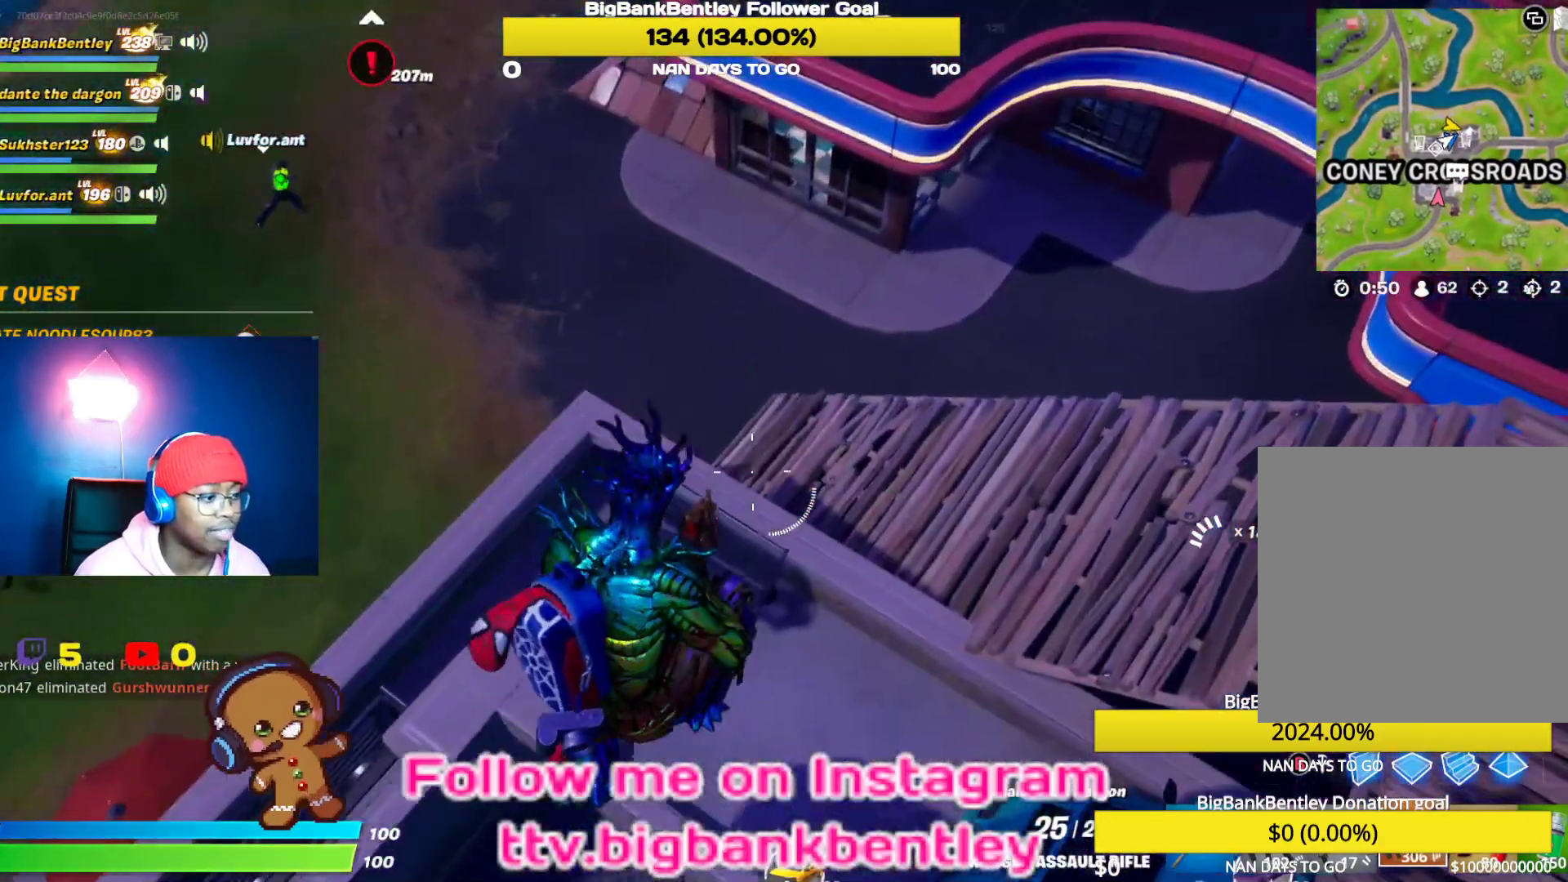
{"buttons": [], "left_stick": "right", "right_stick": "right", "events": [[250, "right_stick", "up"], [350, "right_stick", "right"], [433, "left_stick", "right"]]}
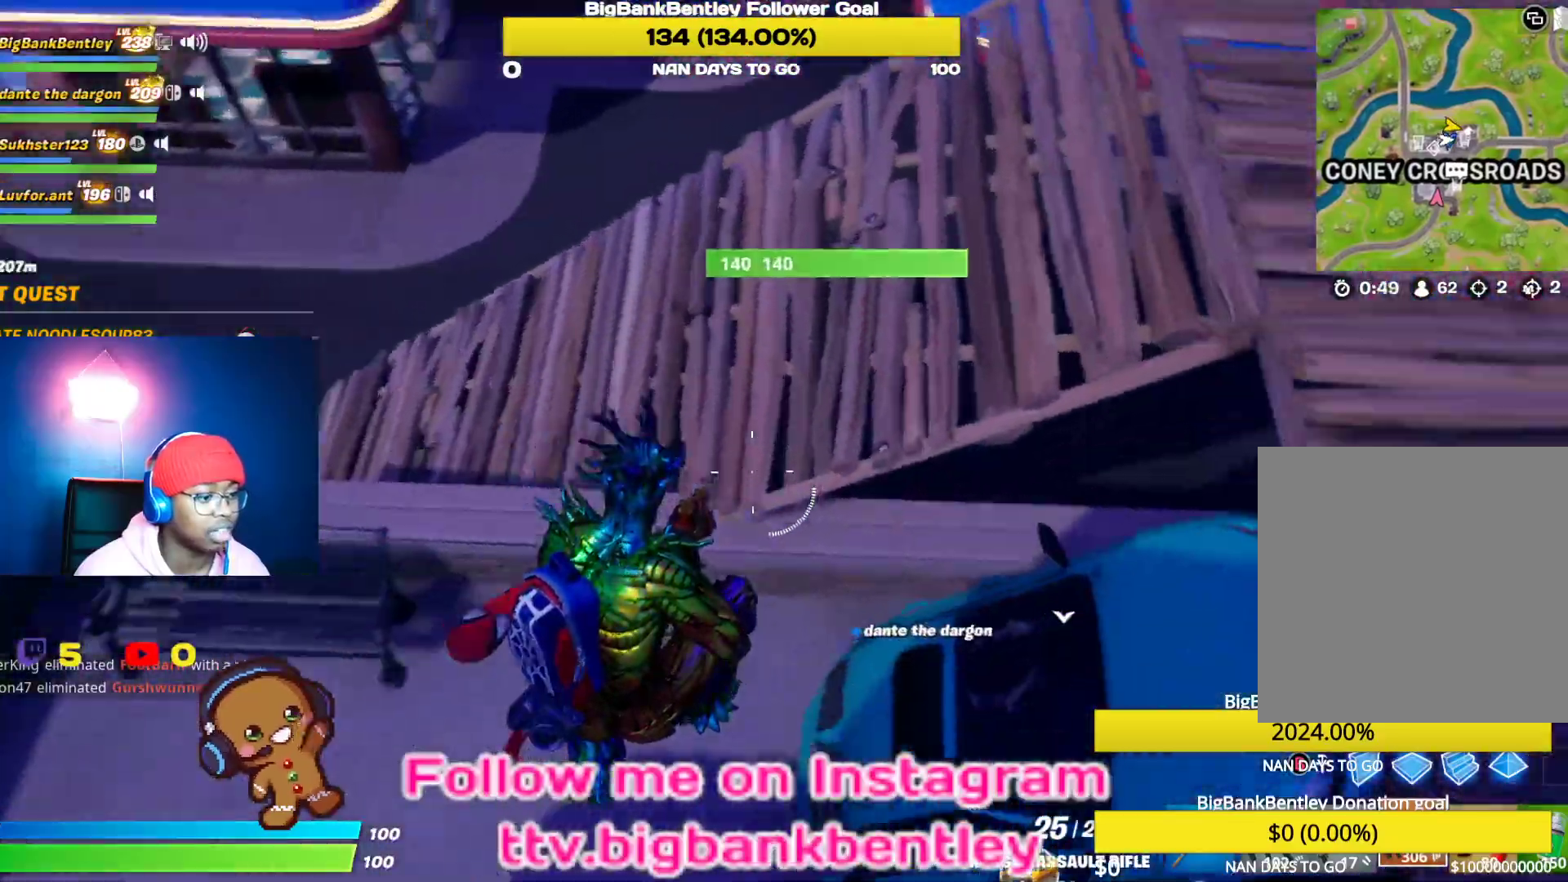
{"buttons": [], "left_stick": "up", "right_stick": "up-left", "events": [[50, "right_stick", "up-right"], [183, "left_stick", "up-right"], [300, "right_stick", "up-left"], [350, "left_stick", "up"]]}
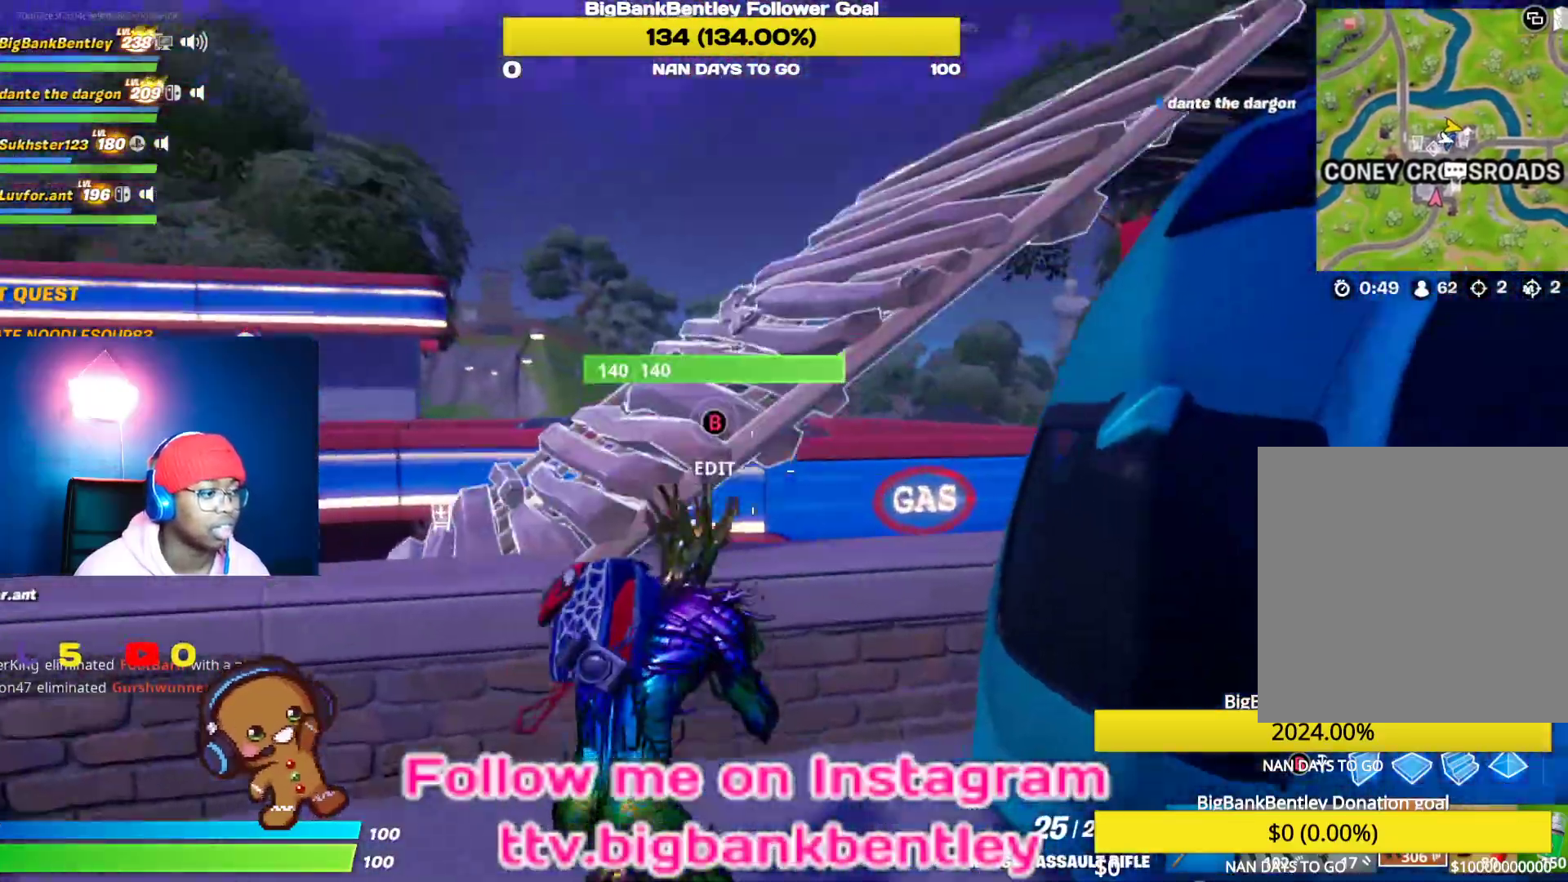
{"buttons": [], "left_stick": "up", "right_stick": "down-left", "events": [[67, "right_stick", "left"], [117, "R2", "down"], [167, "right_stick", "center"], [233, "R2", "up"], [250, "A", "down"], [317, "A", "up"], [417, "right_stick", "down-left"]]}
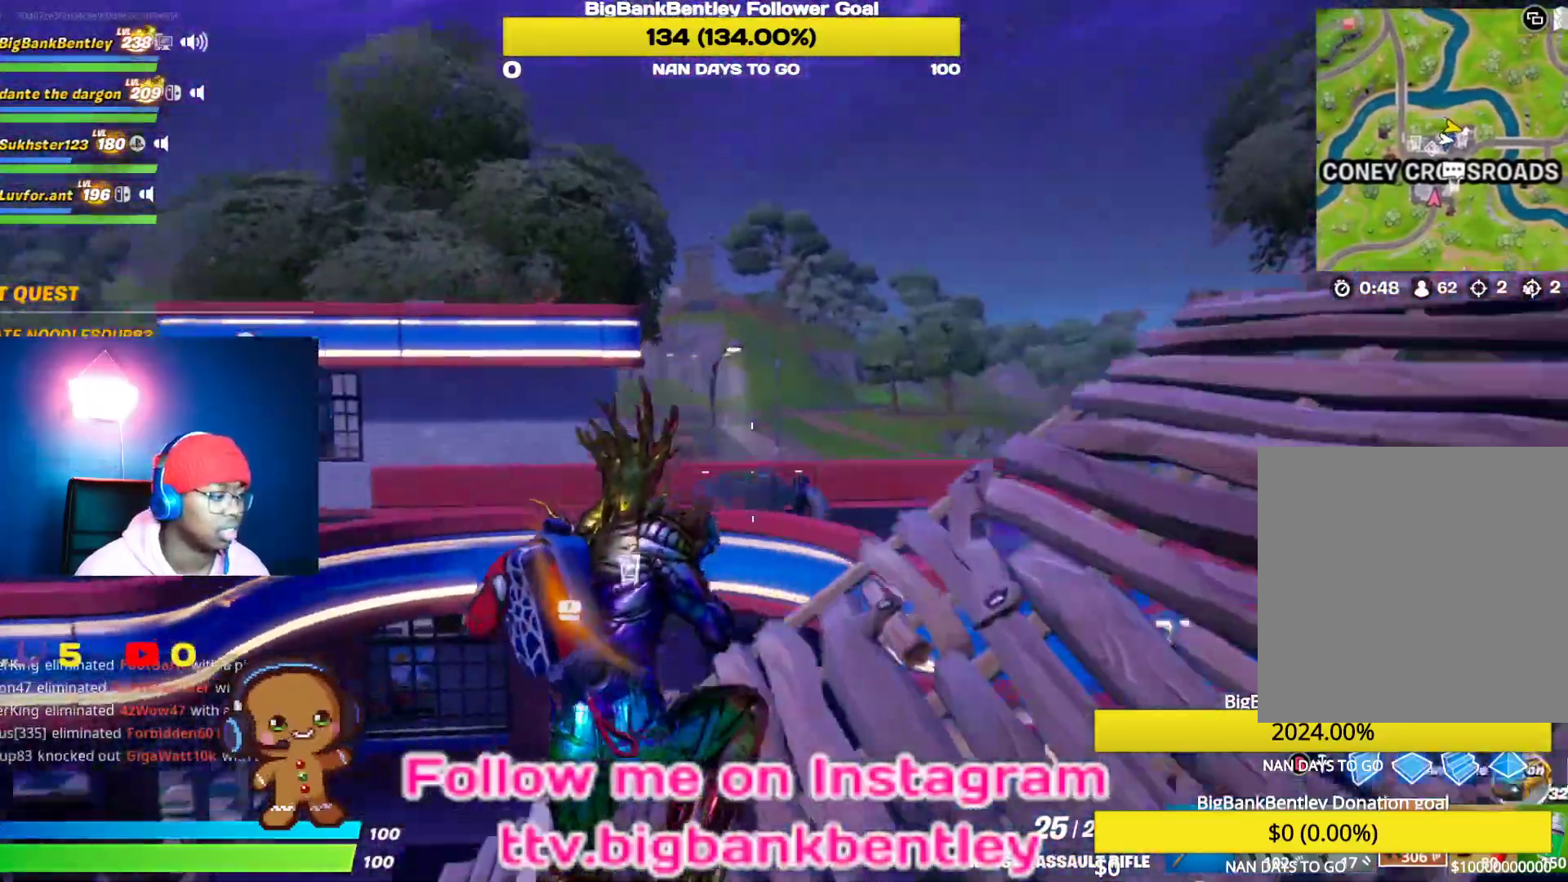
{"buttons": [], "left_stick": "up-right", "right_stick": "right", "events": [[250, "left_stick", "up-right"], [267, "right_stick", "center"], [383, "right_stick", "right"]]}
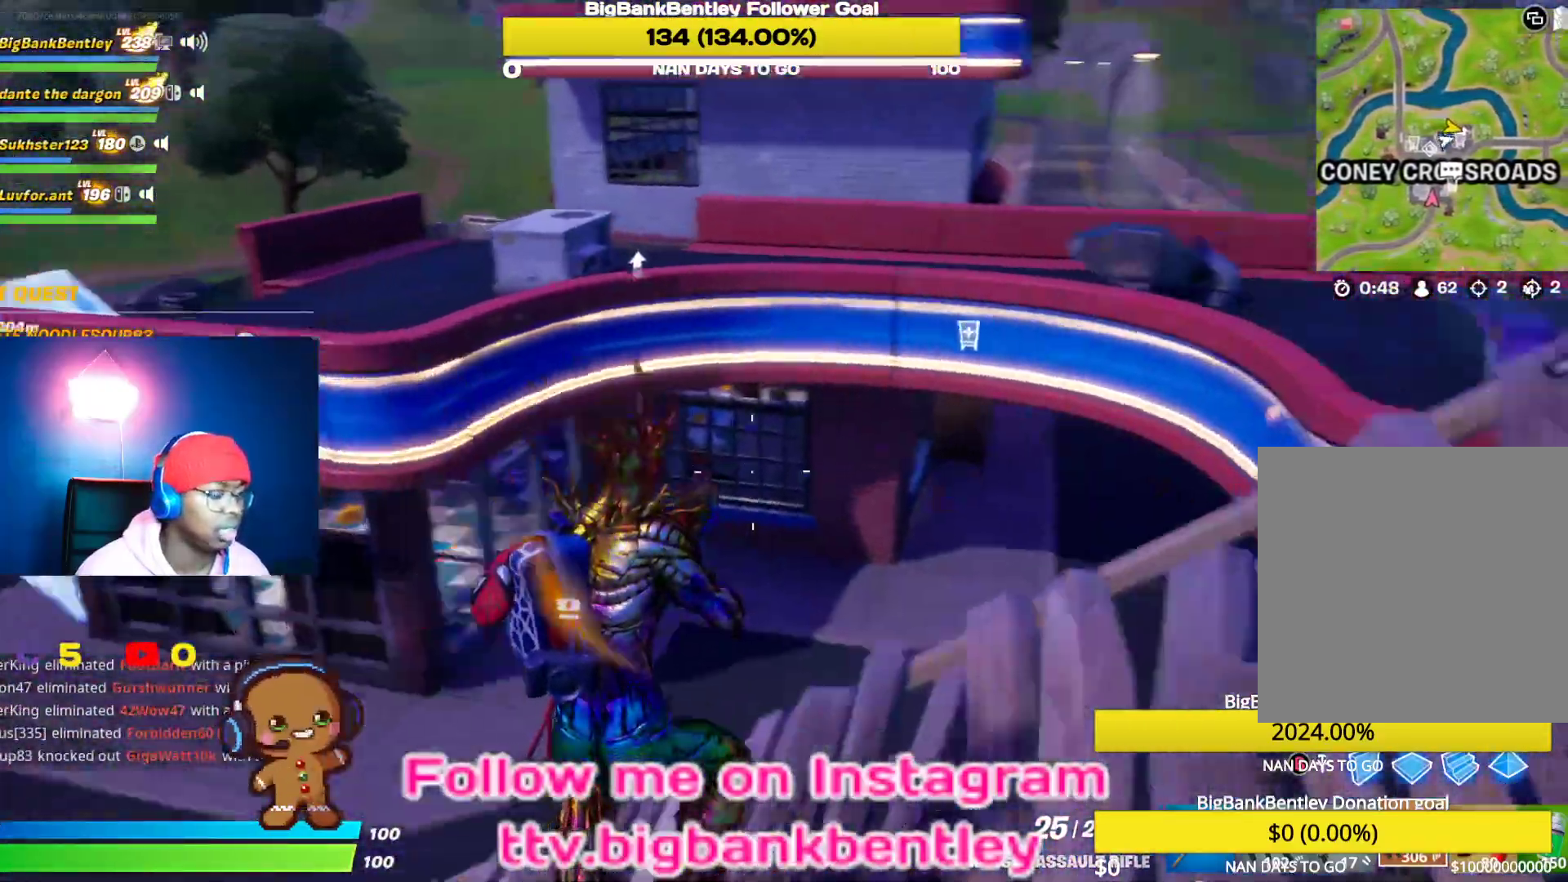
{"buttons": [], "left_stick": "up-right", "right_stick": "center", "events": [[383, "right_stick", "center"]]}
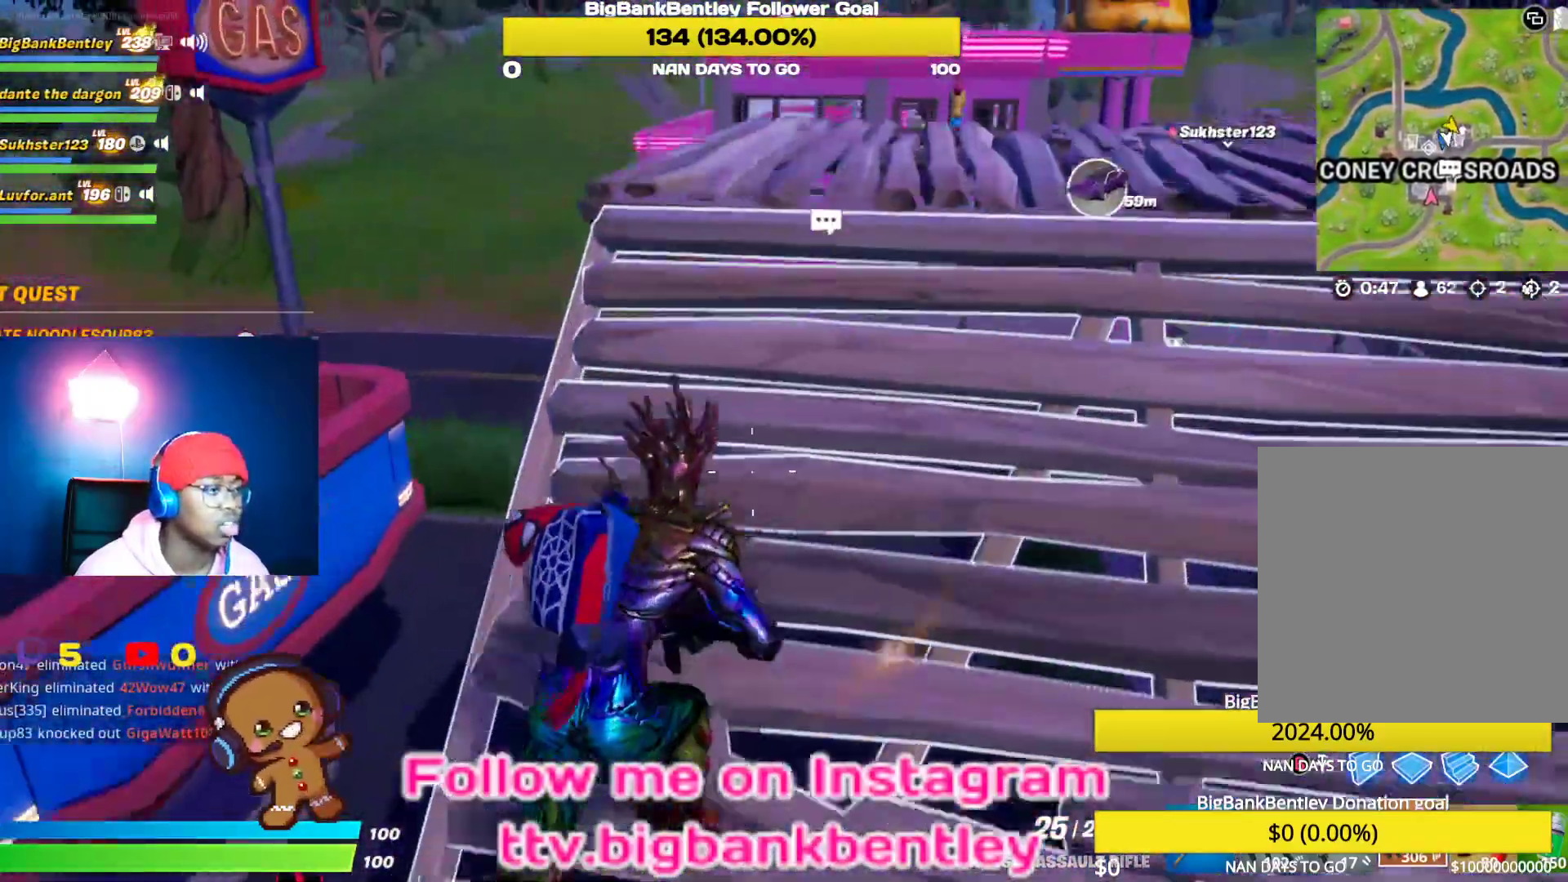
{"buttons": [], "left_stick": "up", "right_stick": "center", "events": [[17, "right_stick", "down-left"], [50, "left_stick", "up"], [200, "right_stick", "center"]]}
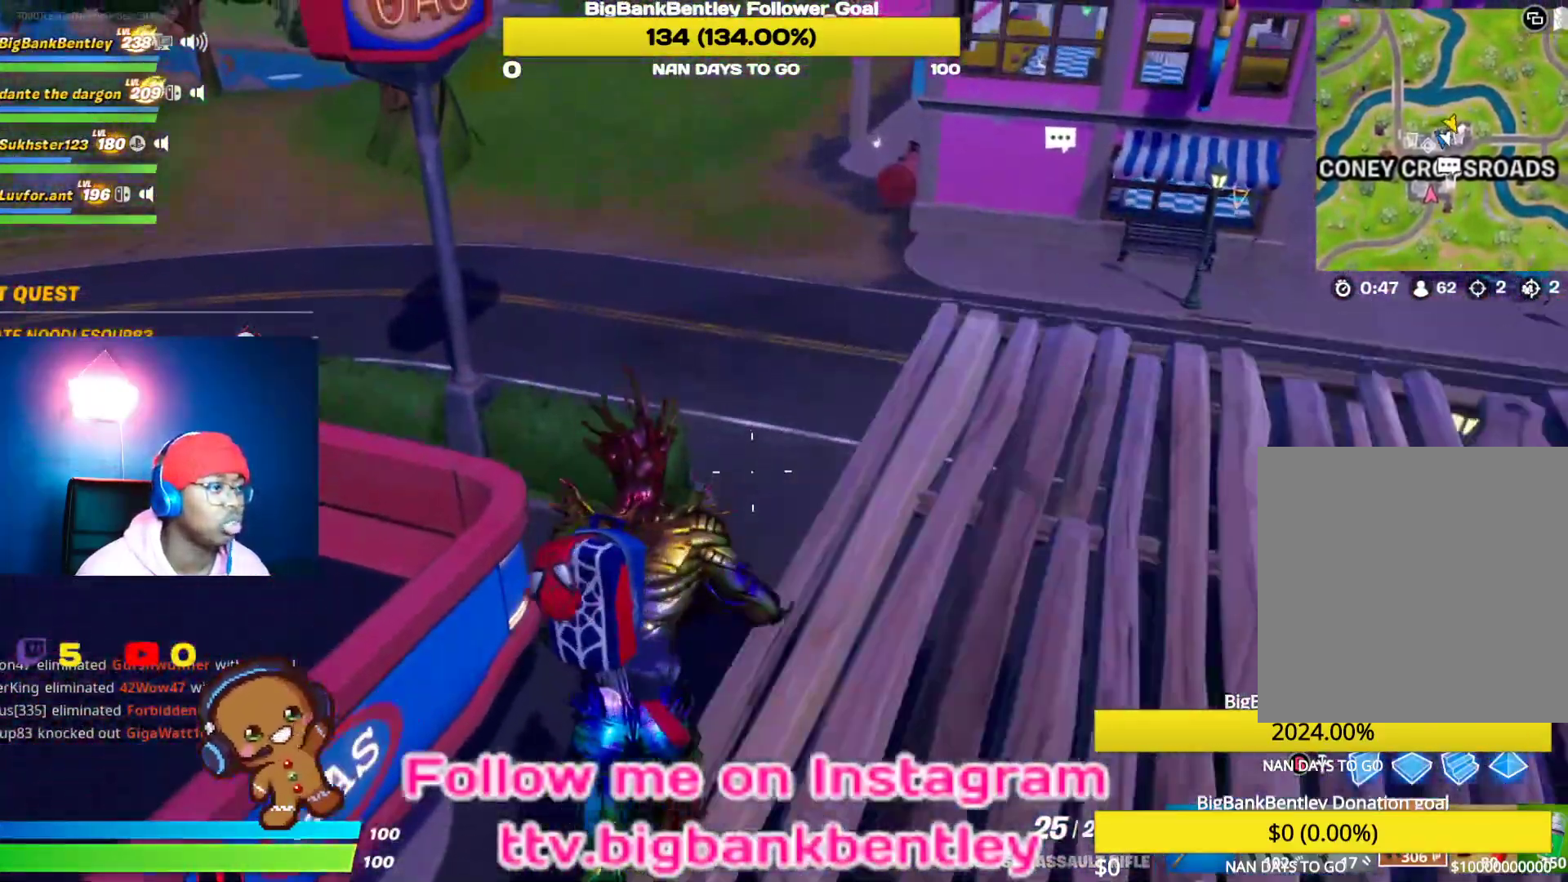
{"buttons": [], "left_stick": "up-right", "right_stick": "left", "events": [[117, "left_stick", "up-right"], [300, "right_stick", "left"]]}
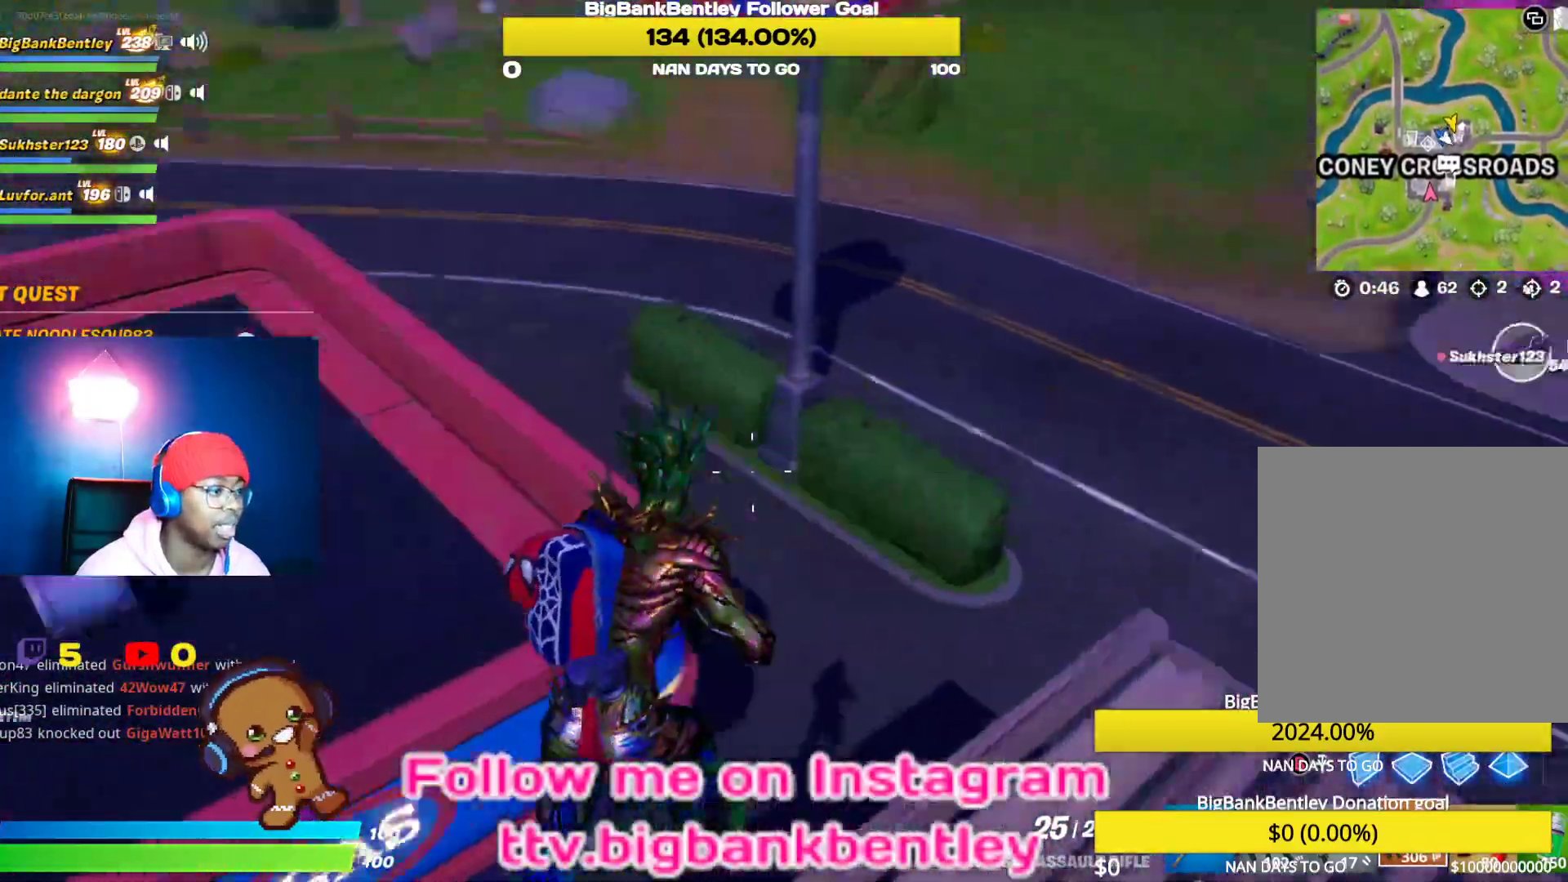
{"buttons": [], "left_stick": "up-right", "right_stick": "up-left", "events": [[167, "right_stick", "center"], [283, "right_stick", "left"], [467, "right_stick", "up-left"]]}
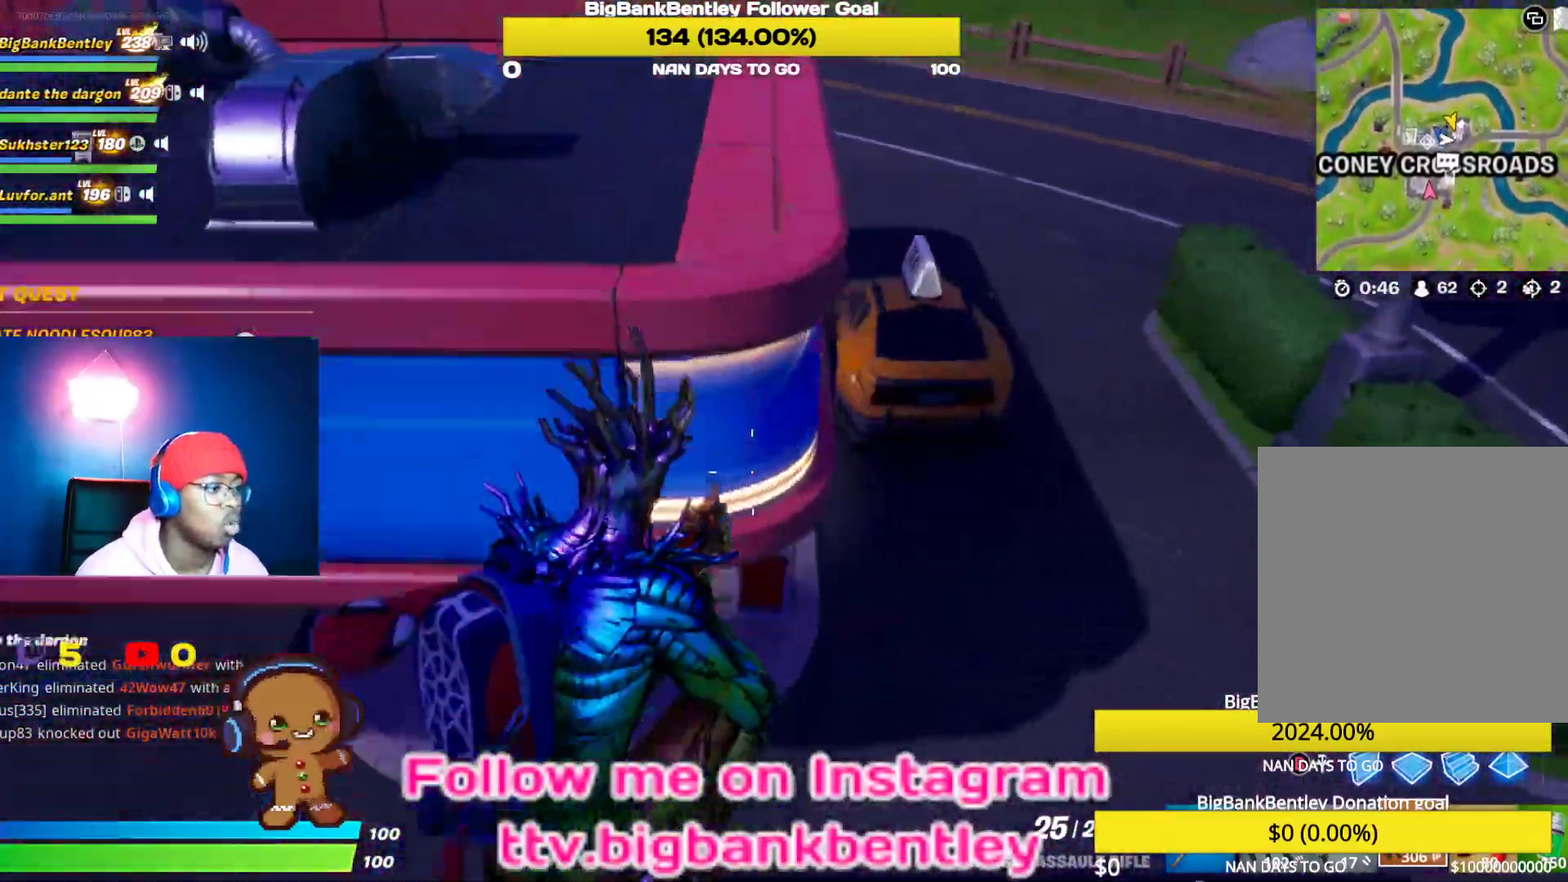
{"buttons": [], "left_stick": "up-right", "right_stick": "left", "events": [[200, "right_stick", "up"], [400, "right_stick", "left"]]}
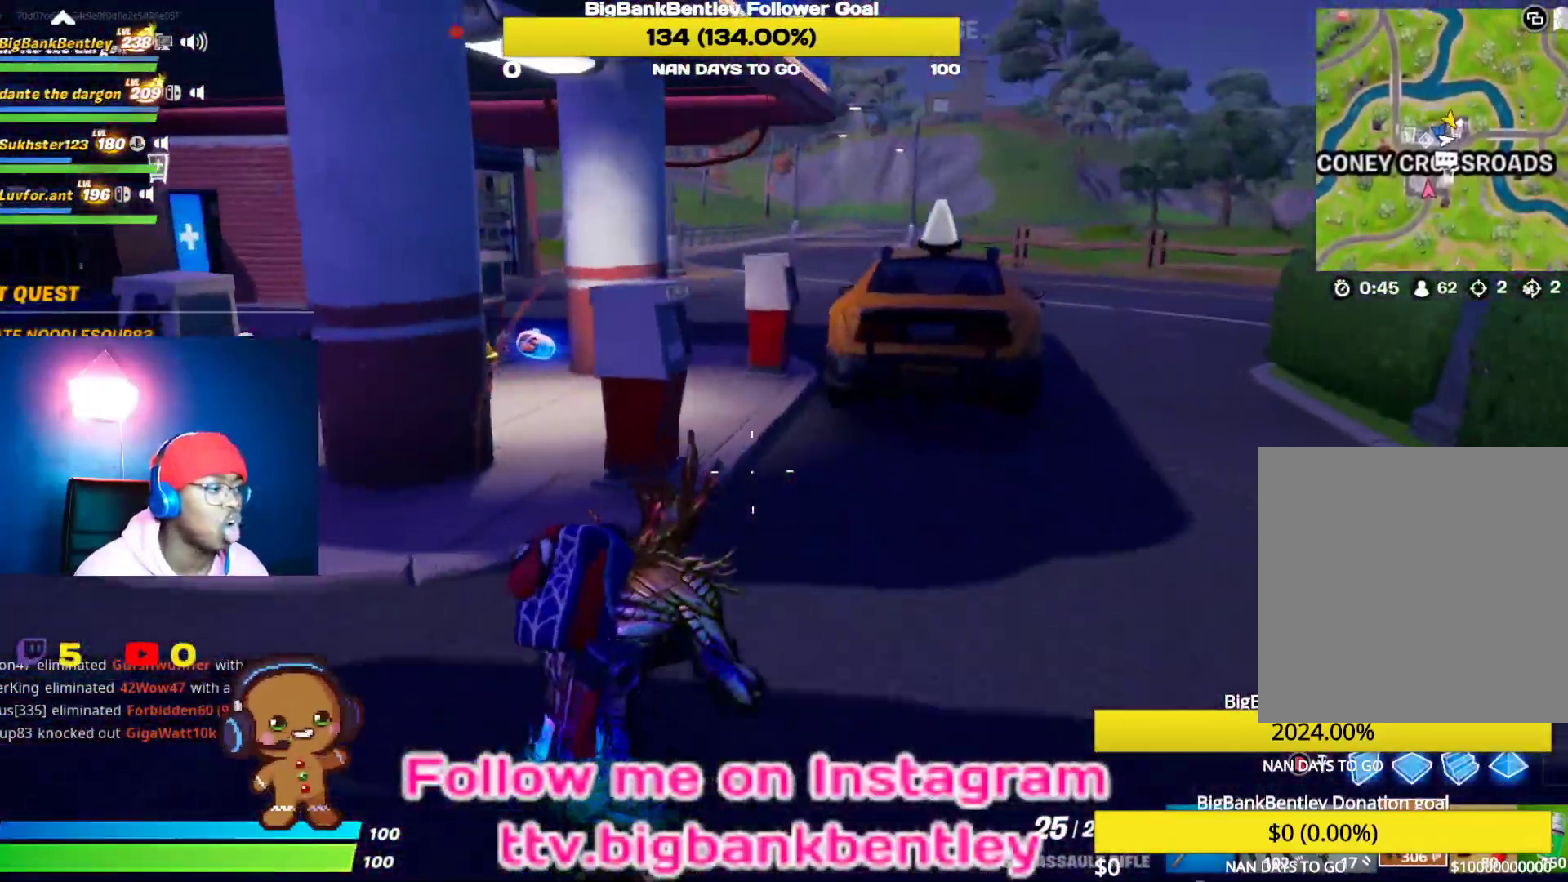
{"buttons": [], "left_stick": "up-right", "right_stick": "left", "events": []}
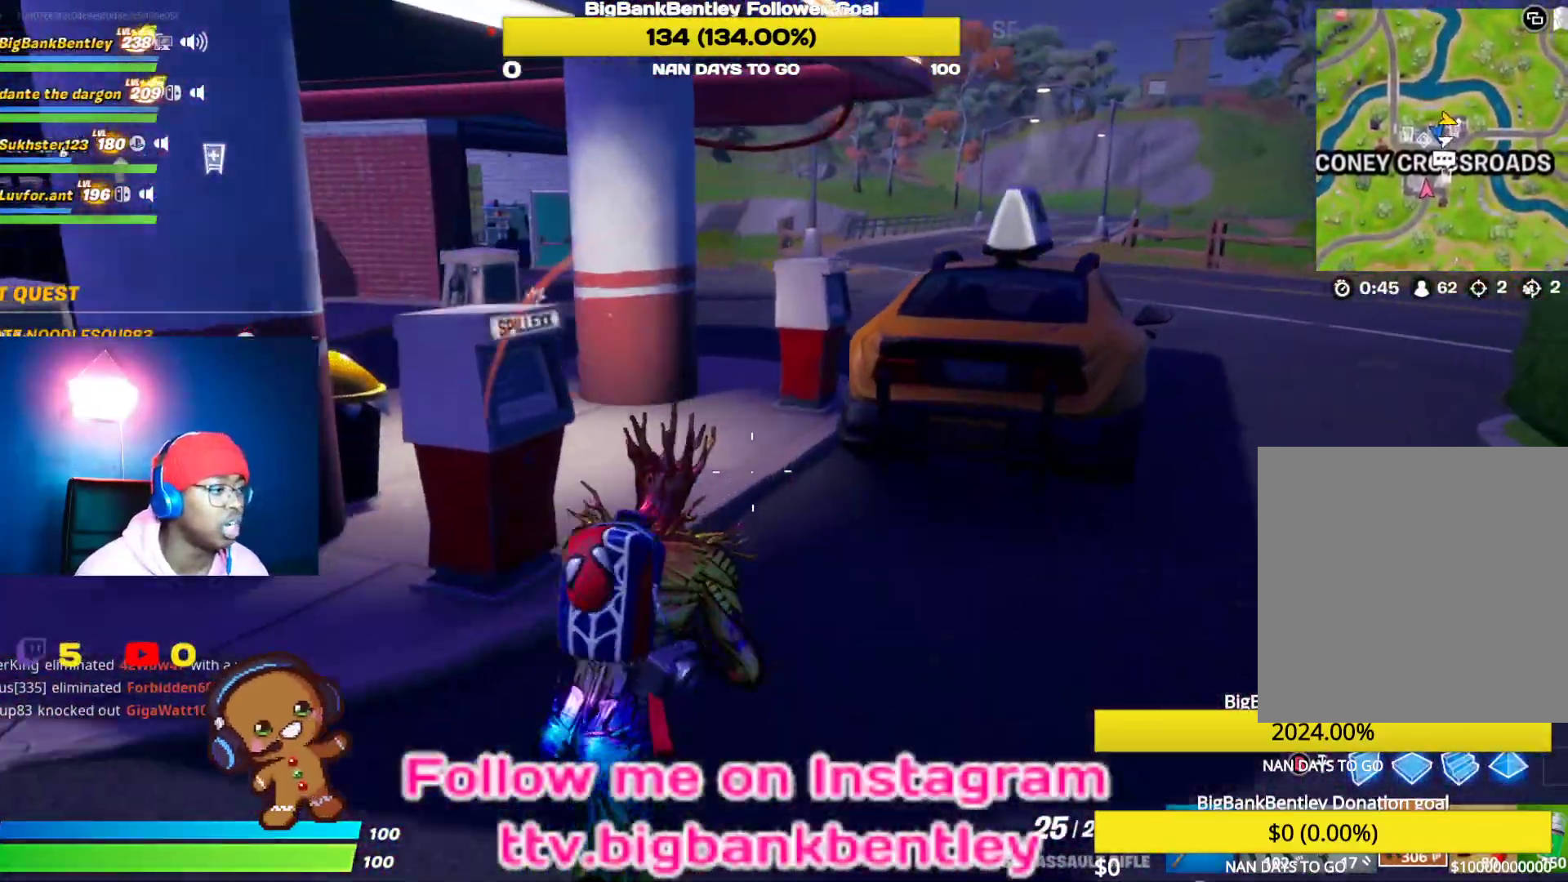
{"buttons": [], "left_stick": "up-right", "right_stick": "center", "events": [[150, "right_stick", "center"], [333, "right_stick", "right"], [450, "right_stick", "center"]]}
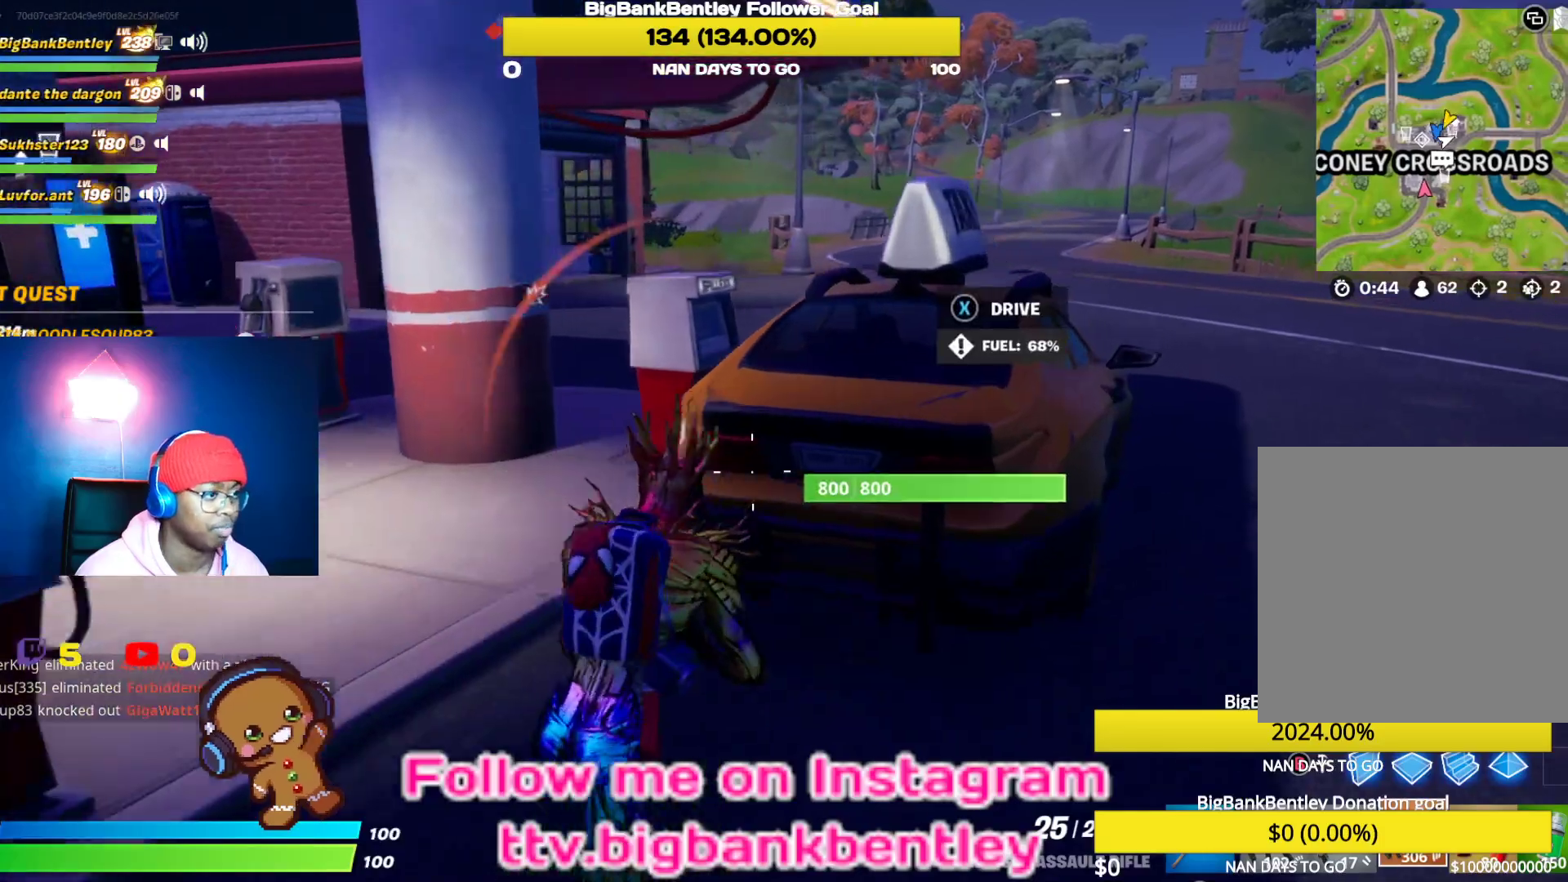
{"buttons": ["R2"], "left_stick": "up-left", "right_stick": "left", "events": [[150, "X", "down"], [267, "X", "up"], [367, "right_stick", "left"], [400, "R2", "down"], [467, "left_stick", "up-left"]]}
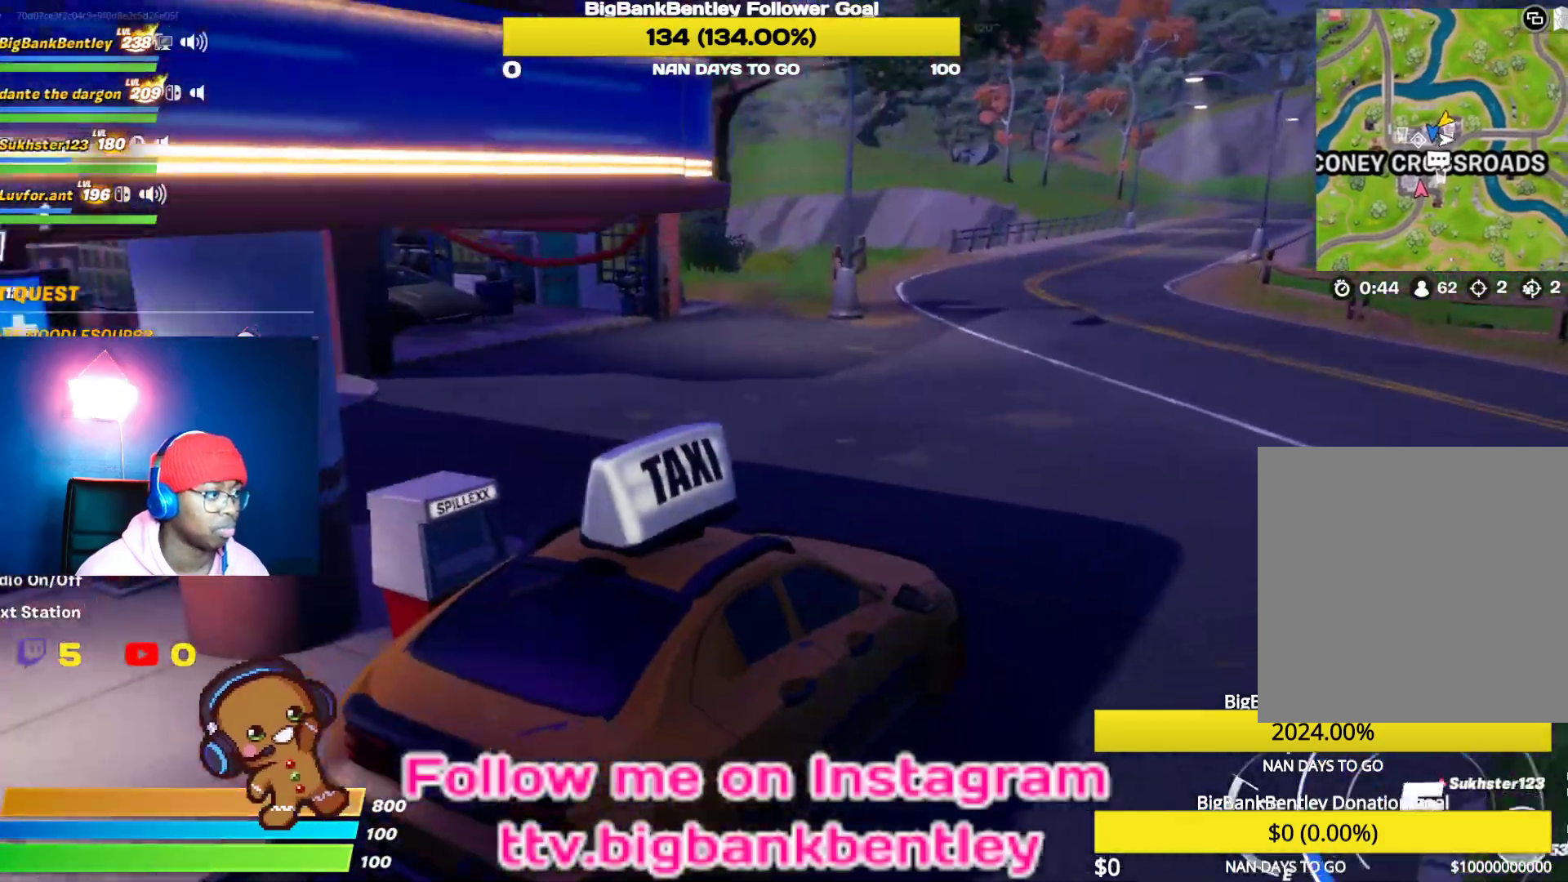
{"buttons": ["R2"], "left_stick": "right", "right_stick": "center", "events": [[150, "right_stick", "center"], [433, "left_stick", "right"]]}
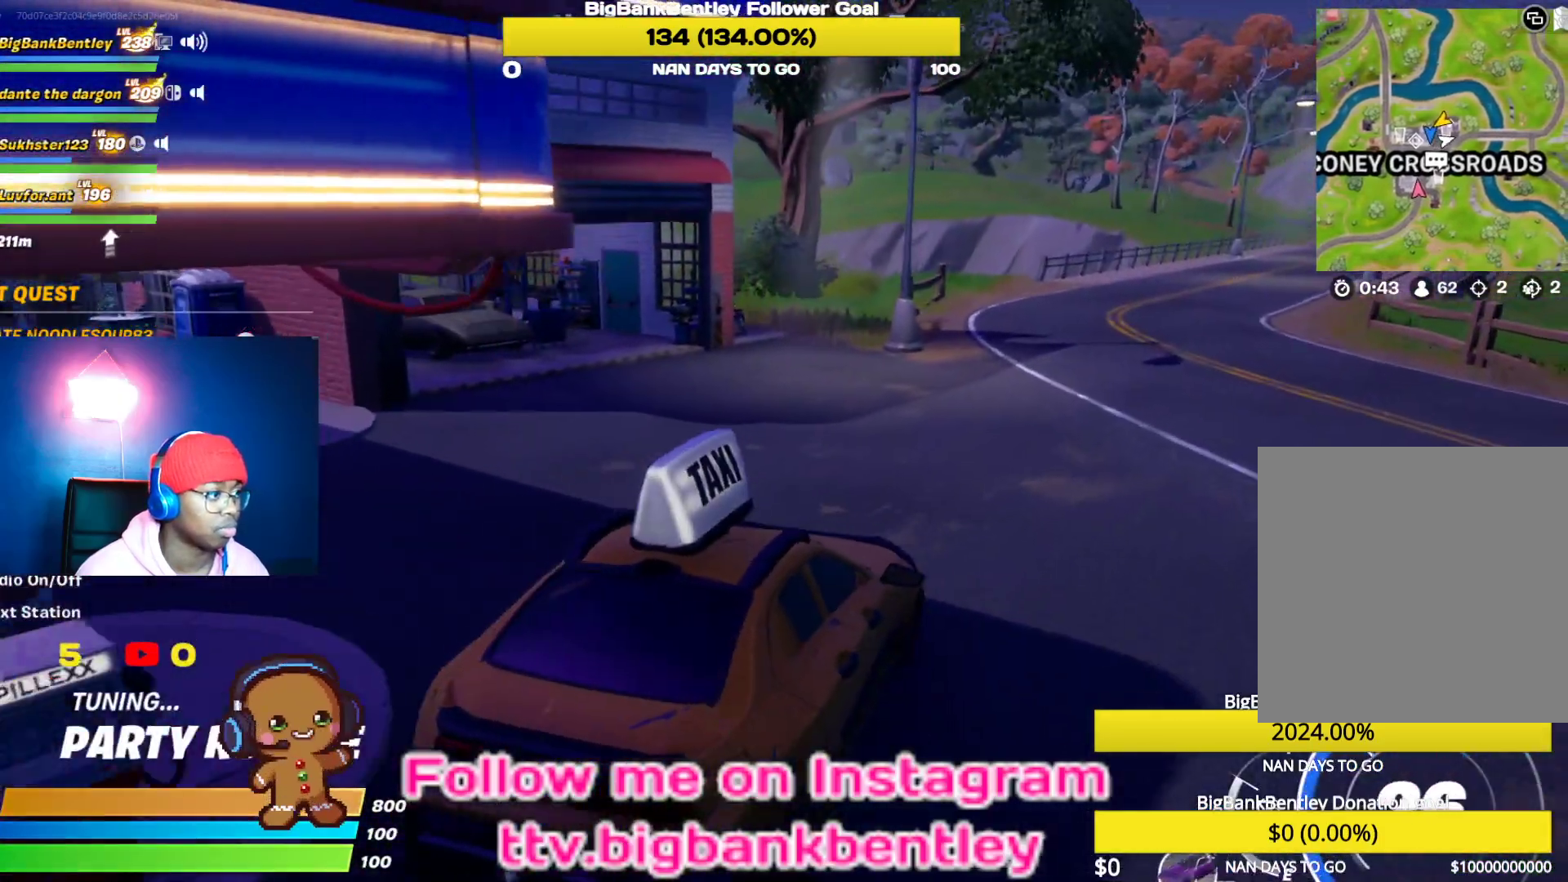
{"buttons": ["X"], "left_stick": "up-left", "right_stick": "center", "events": [[33, "X", "down"], [67, "R2", "up"], [350, "left_stick", "center"], [400, "left_stick", "up-left"]]}
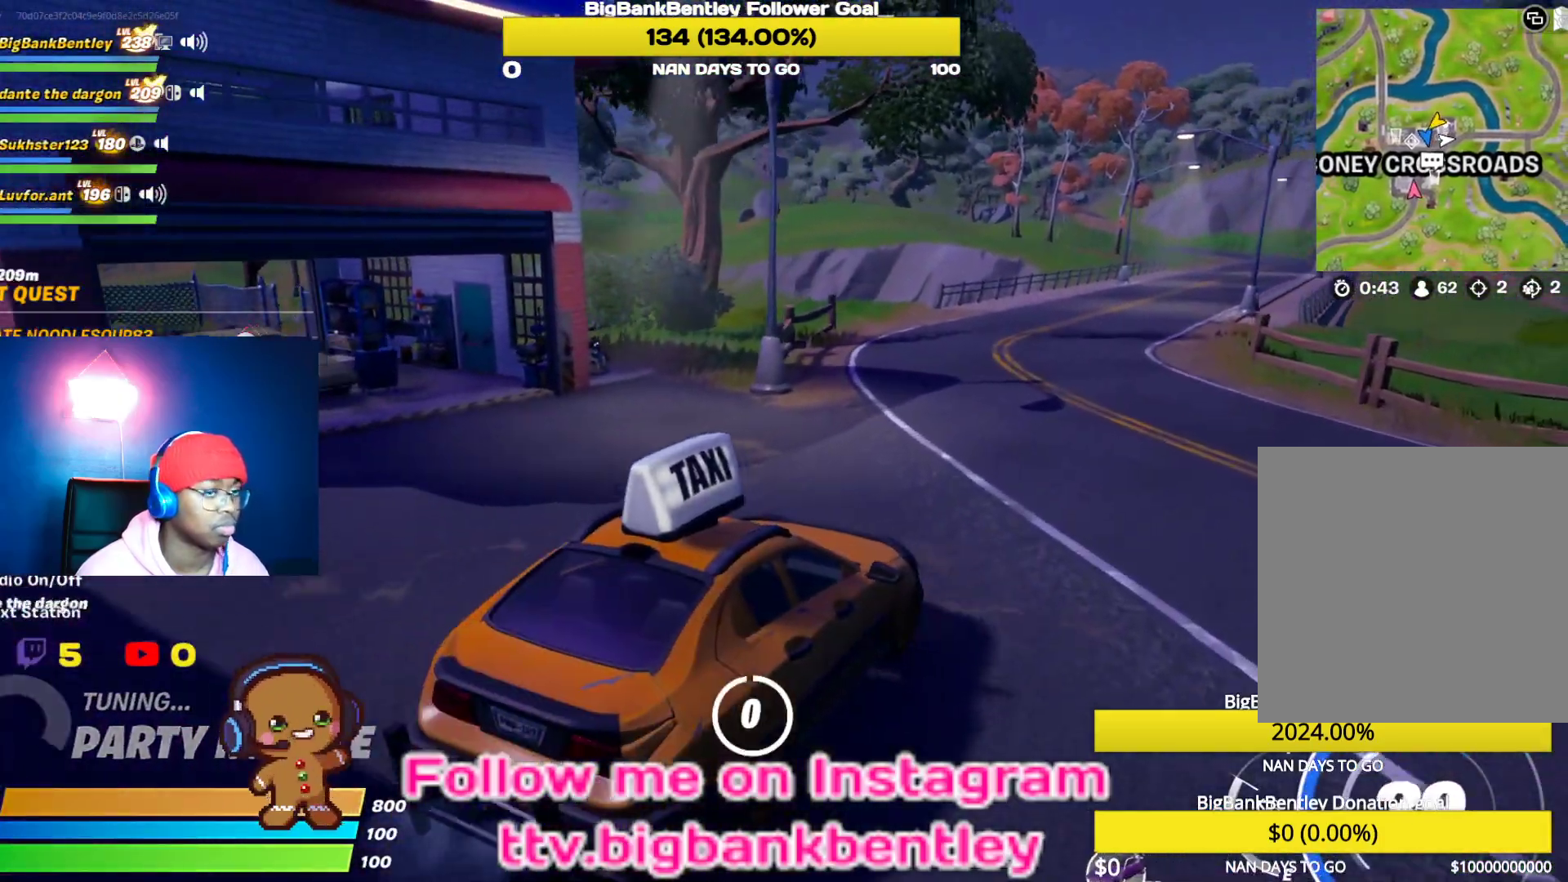
{"buttons": [], "left_stick": "up", "right_stick": "left", "events": [[183, "X", "up"], [267, "right_stick", "left"], [450, "left_stick", "up"]]}
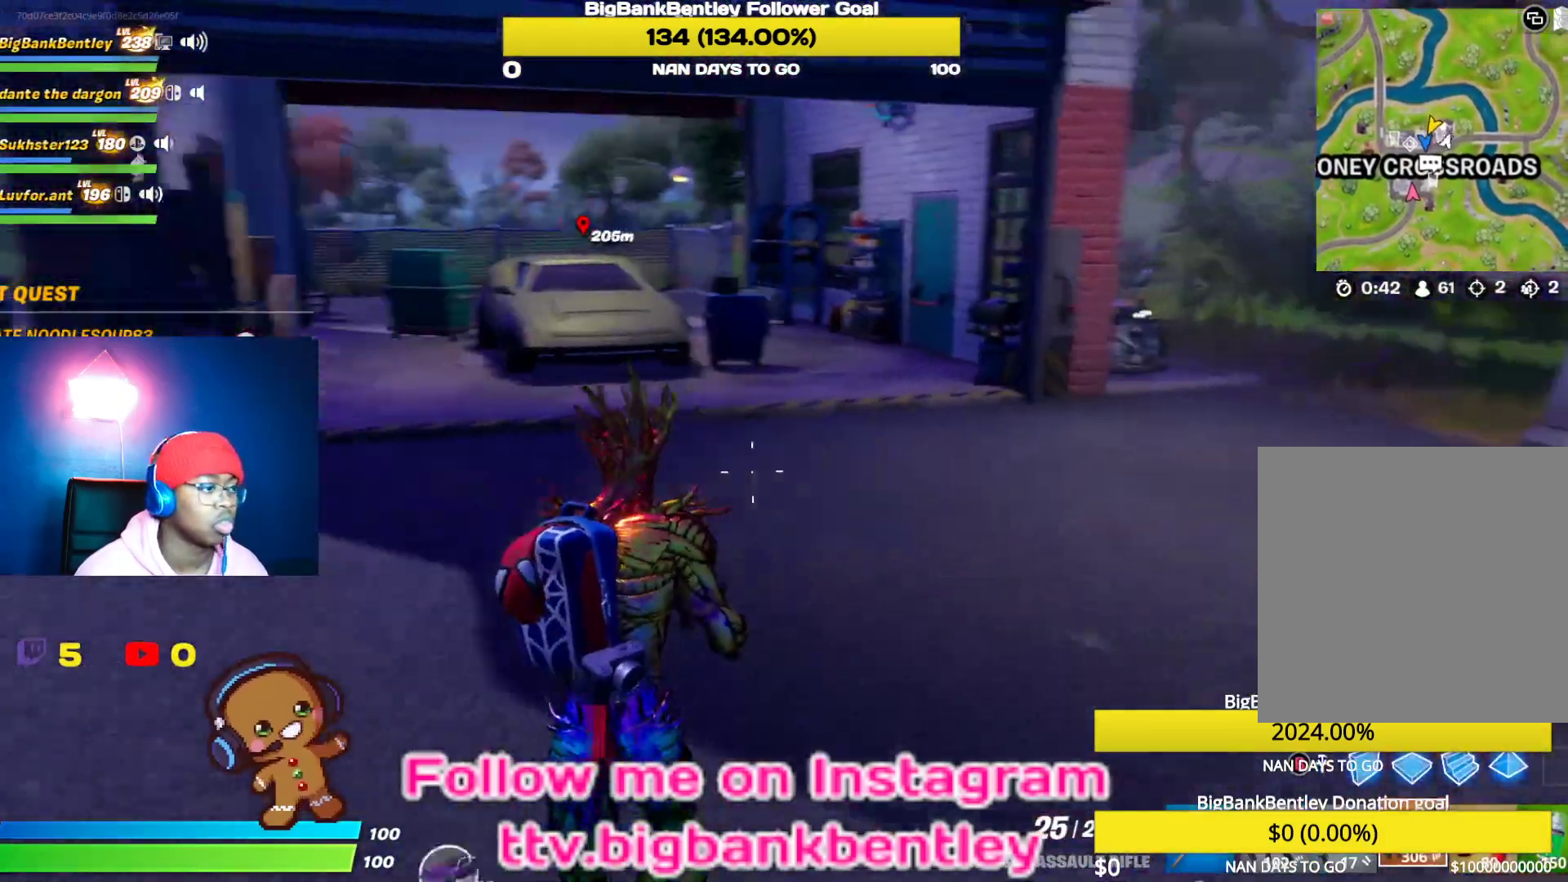
{"buttons": [], "left_stick": "up-right", "right_stick": "right", "events": [[67, "right_stick", "center"], [267, "left_stick", "up-right"], [300, "right_stick", "right"]]}
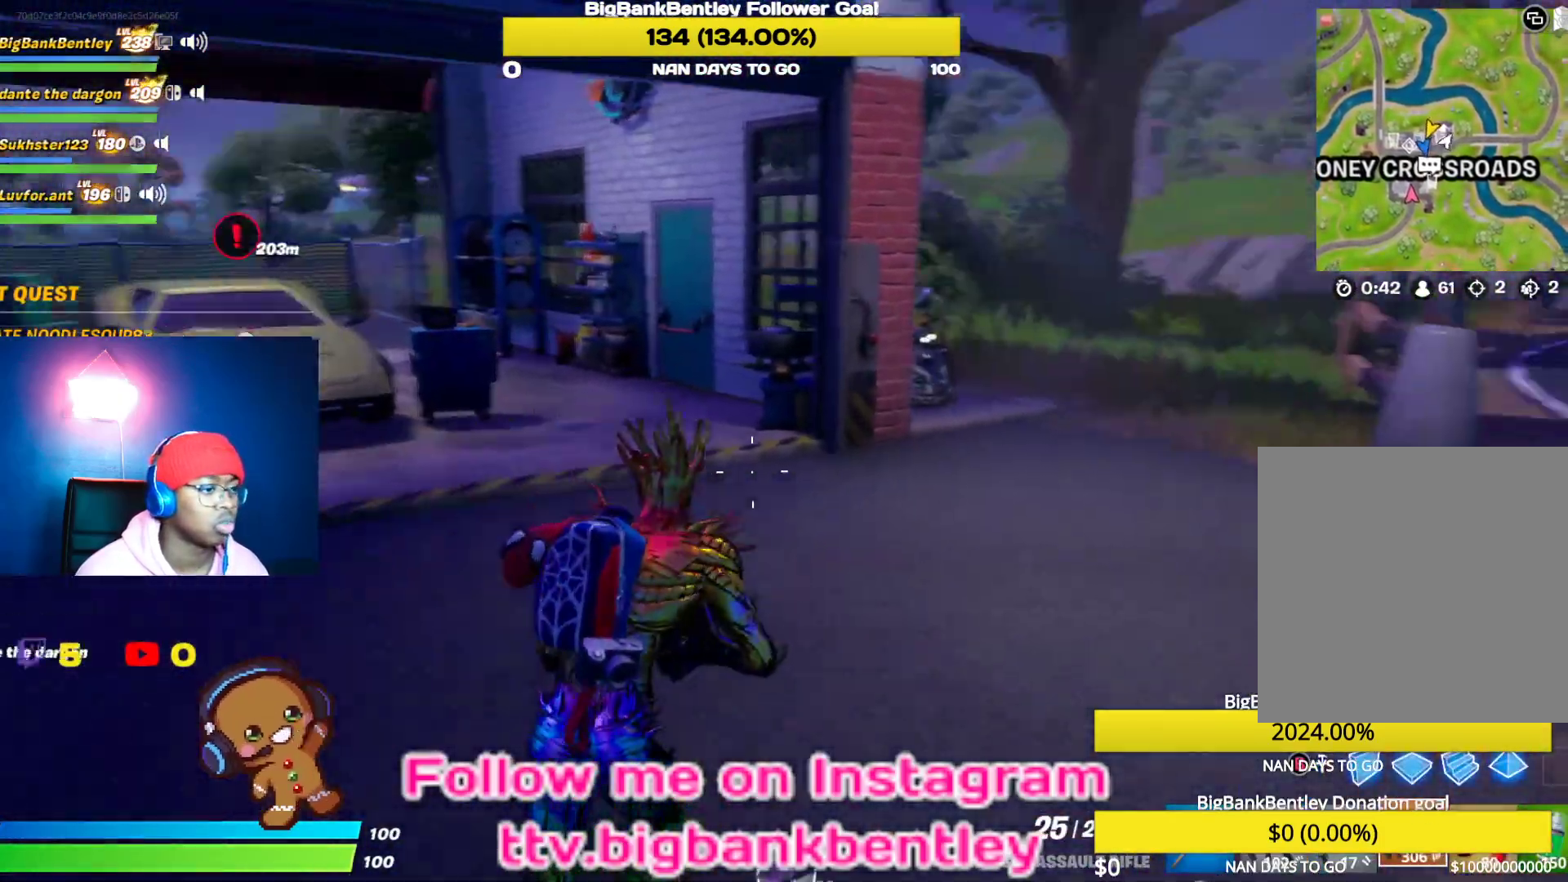
{"buttons": [], "left_stick": "up-right", "right_stick": "left", "events": [[100, "R3", "down"], [133, "right_stick", "center"], [333, "R3", "up"], [383, "right_stick", "left"]]}
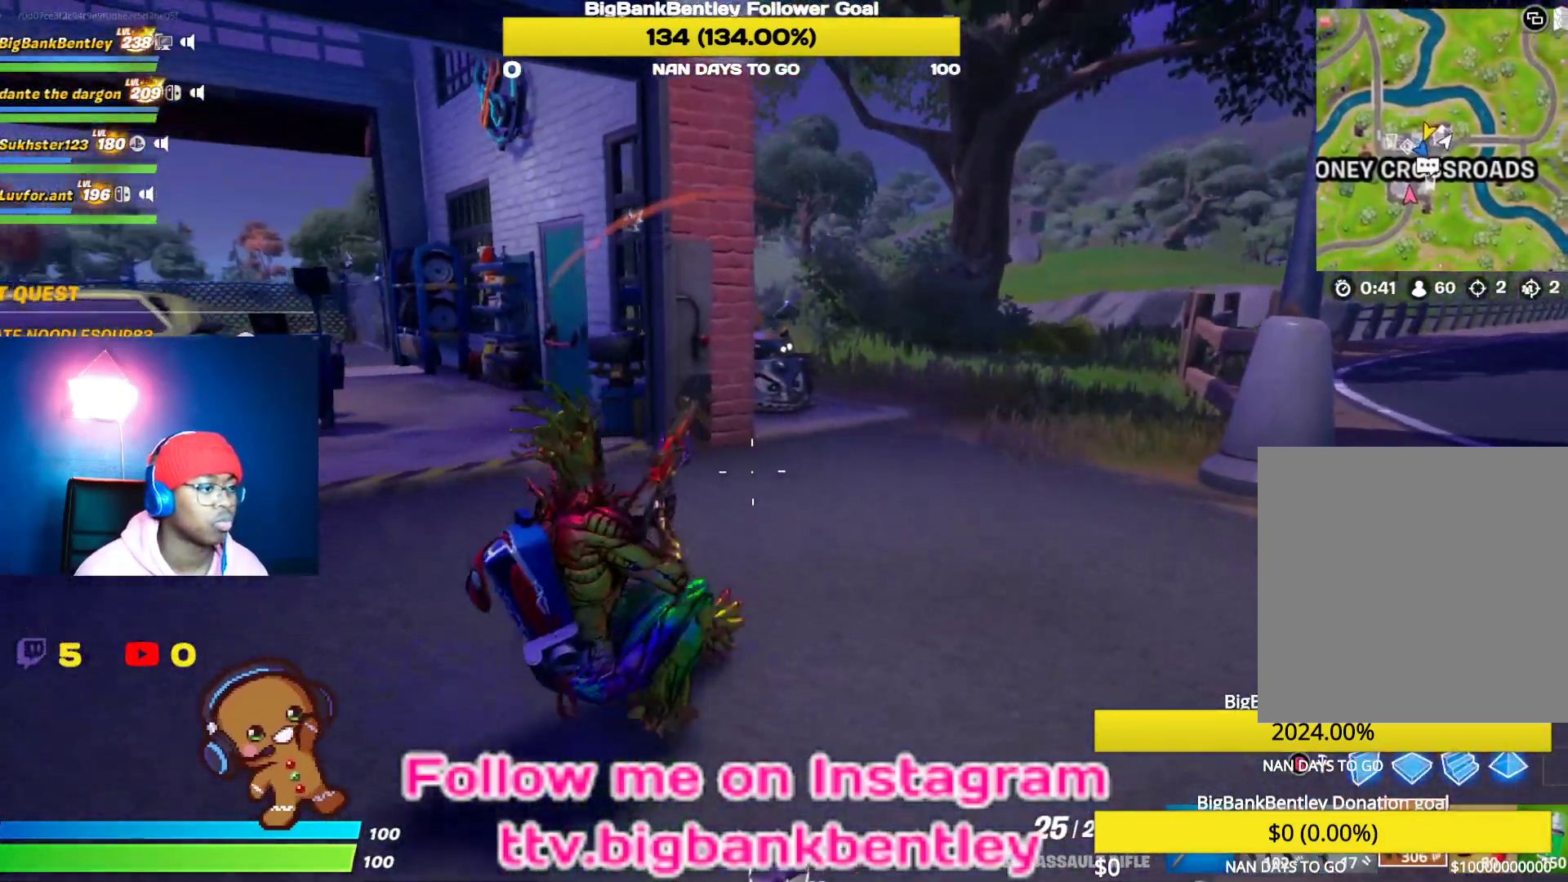
{"buttons": ["R3"], "left_stick": "up-right", "right_stick": "up-left", "events": [[167, "right_stick", "up-left"], [500, "R3", "down"]]}
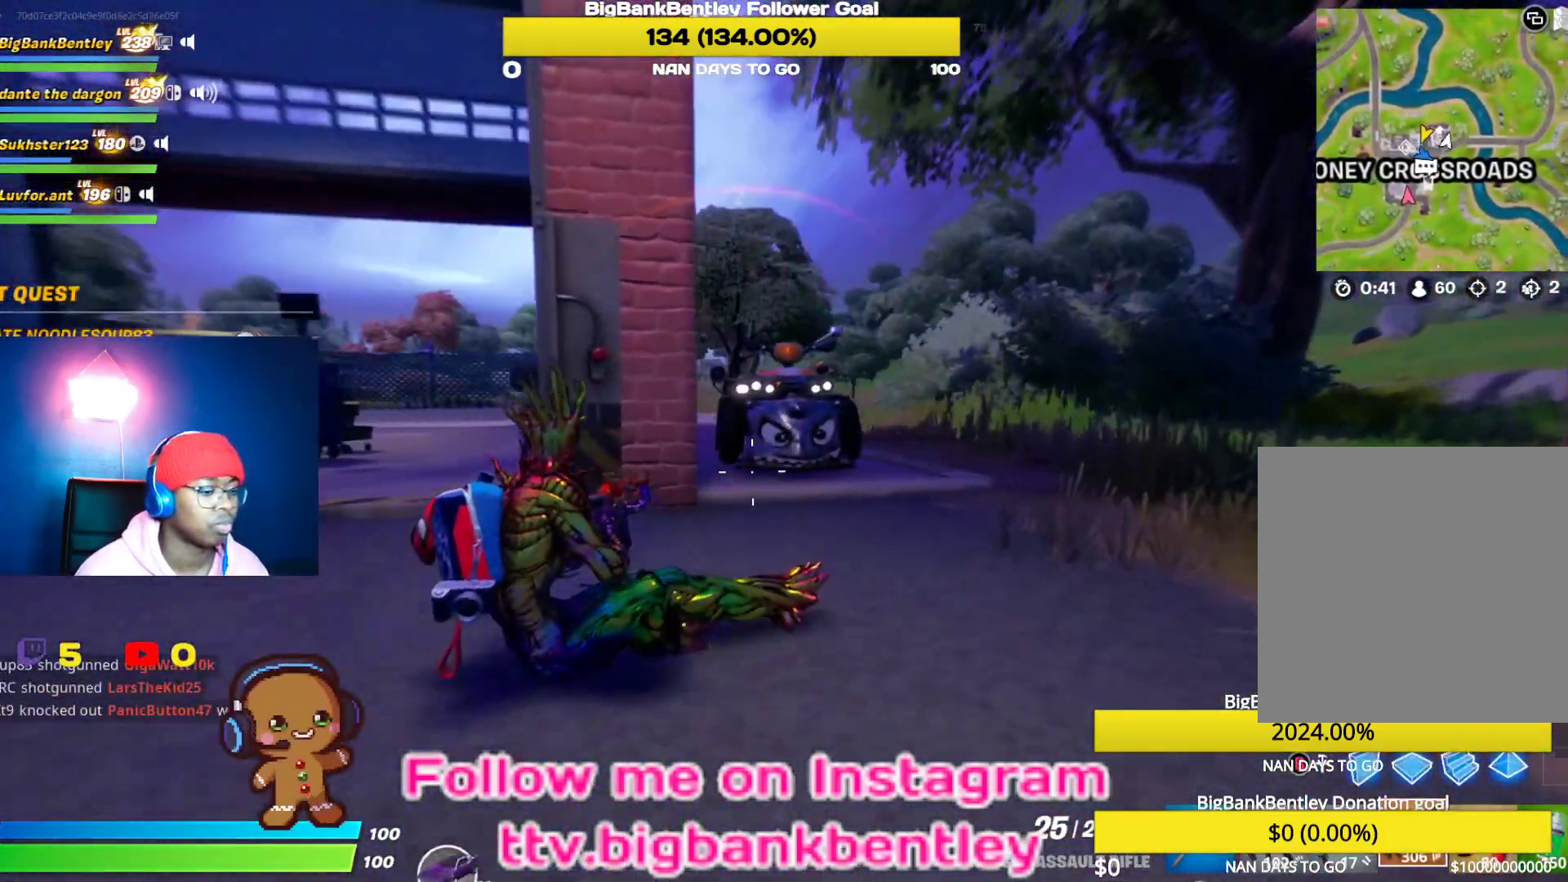
{"buttons": [], "left_stick": "up-right", "right_stick": "center", "events": [[50, "right_stick", "center"], [133, "R3", "up"], [133, "right_stick", "left"], [383, "right_stick", "center"]]}
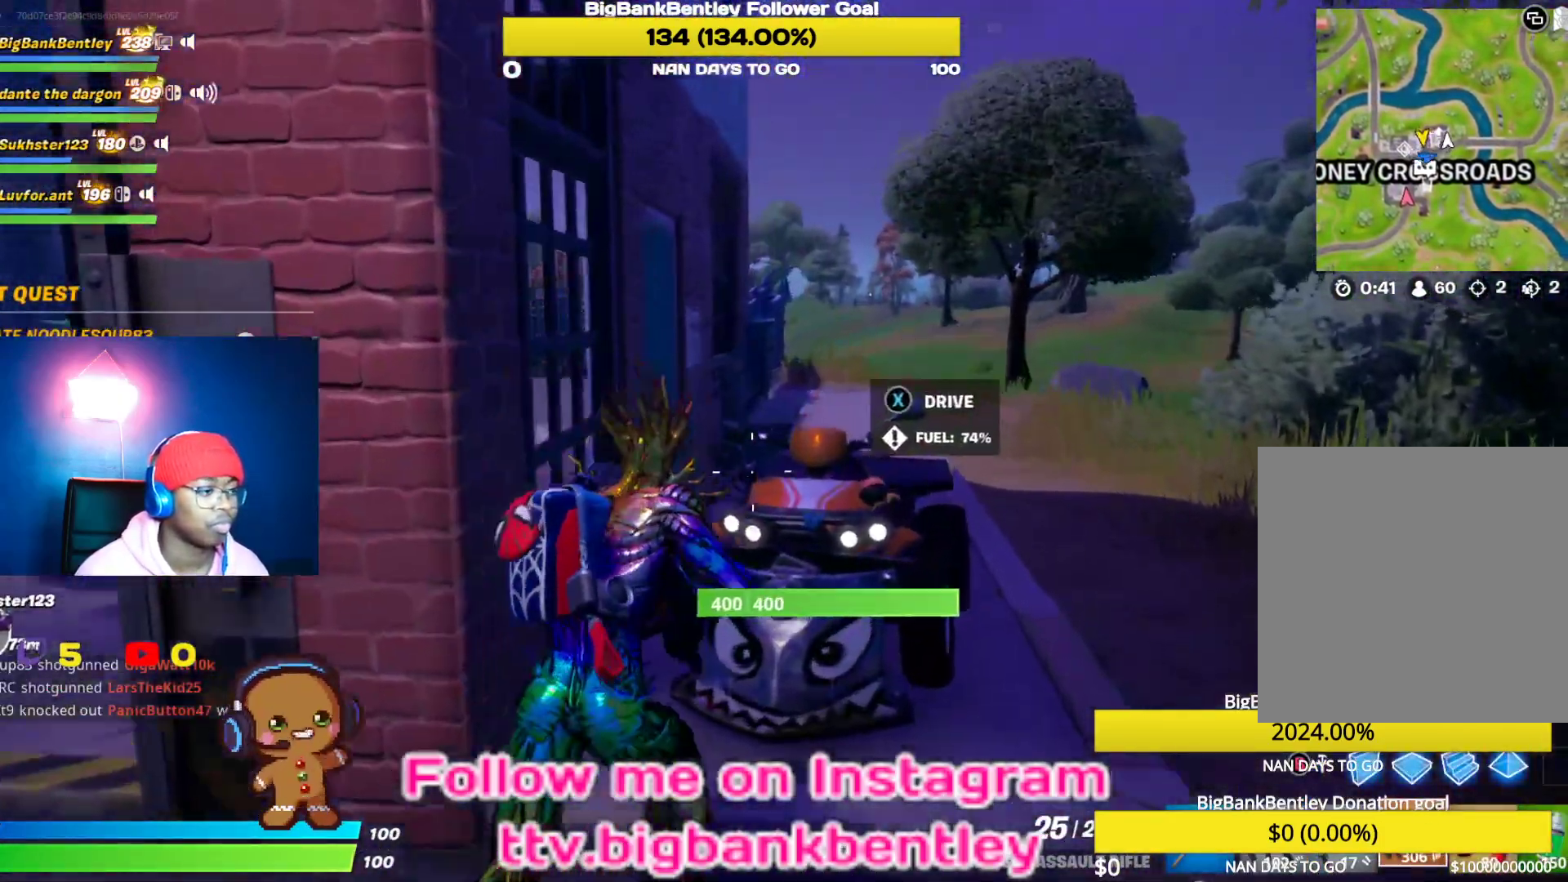
{"buttons": [], "left_stick": "down", "right_stick": "left", "events": [[83, "left_stick", "right"], [133, "X", "down"], [200, "left_stick", "down-right"], [217, "X", "up"], [267, "right_stick", "left"], [350, "left_stick", "down"]]}
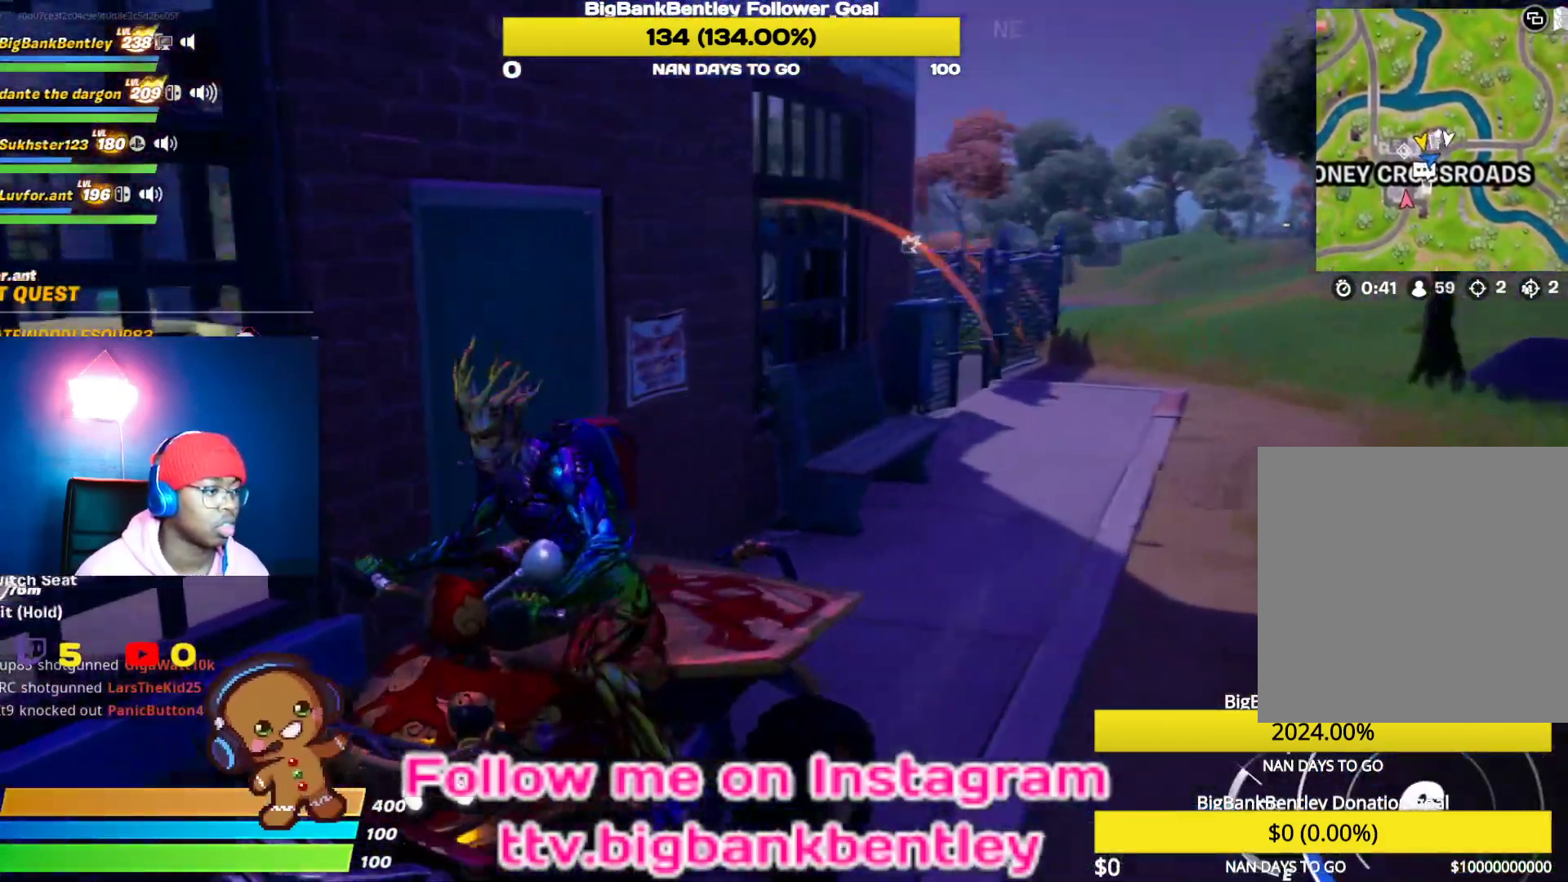
{"buttons": ["R2"], "left_stick": "left", "right_stick": "left", "events": [[17, "R2", "down"], [50, "left_stick", "down-left"], [317, "left_stick", "left"]]}
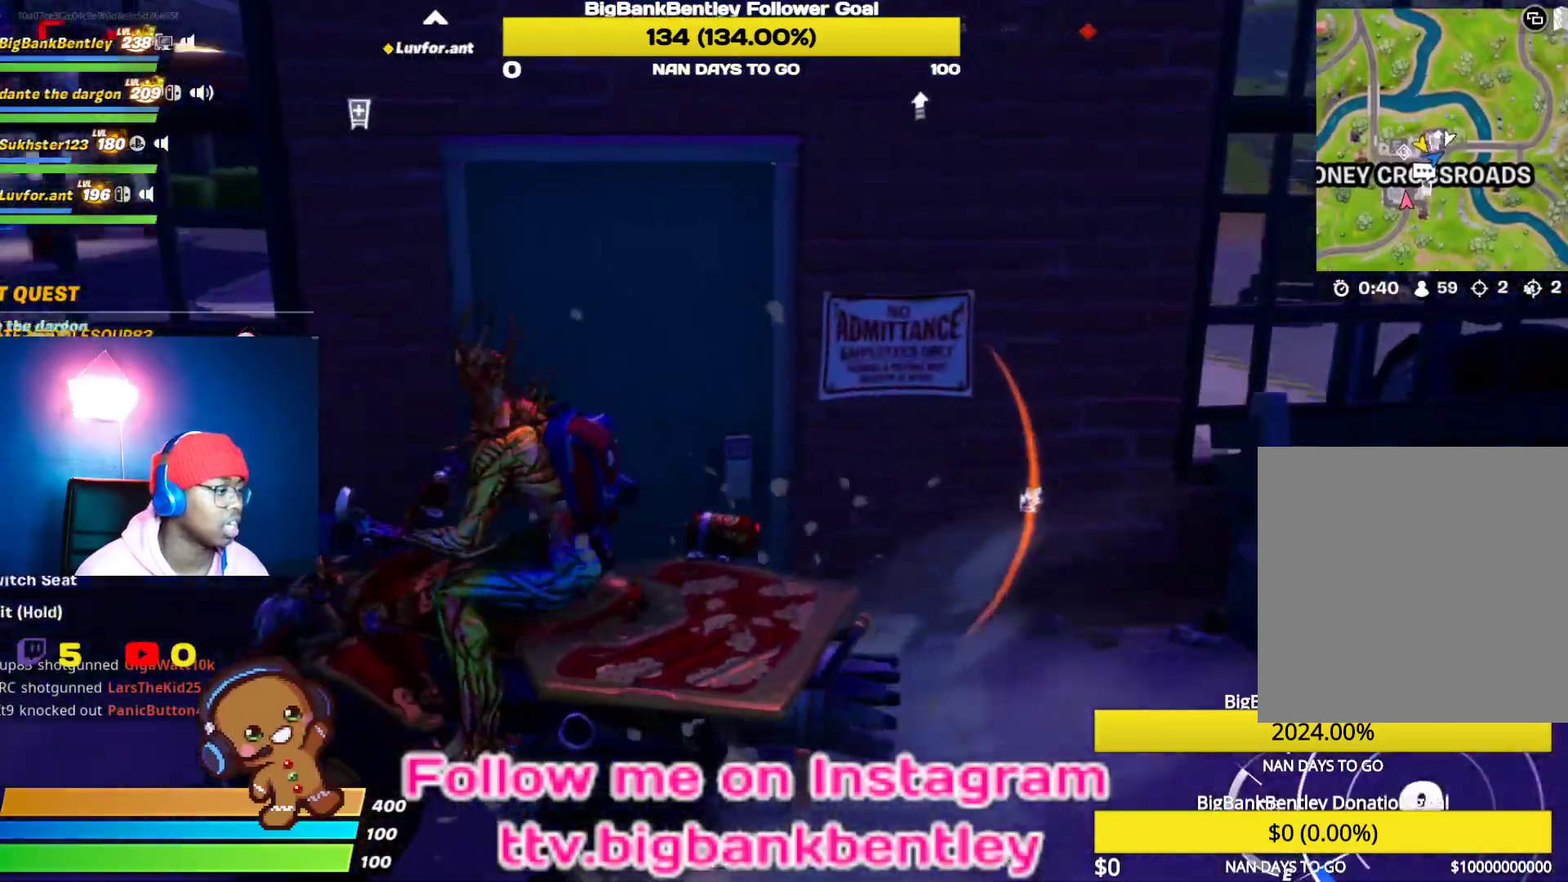
{"buttons": ["R2"], "left_stick": "left", "right_stick": "left", "events": [[83, "left_stick", "center"], [350, "left_stick", "left"]]}
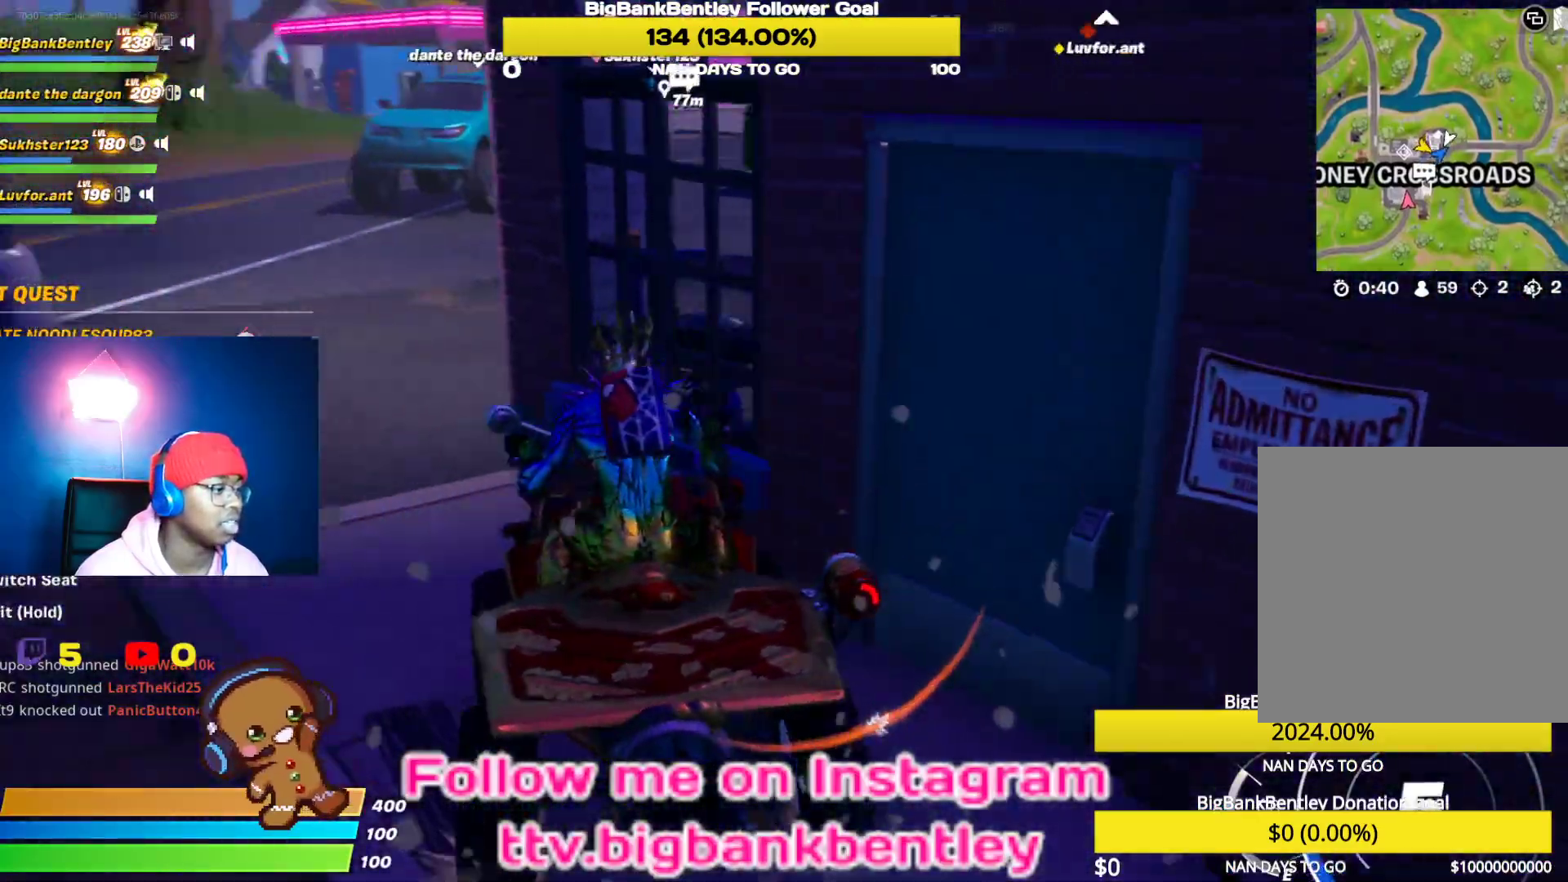
{"buttons": ["R2"], "left_stick": "center", "right_stick": "center", "events": [[267, "right_stick", "center"], [367, "left_stick", "center"]]}
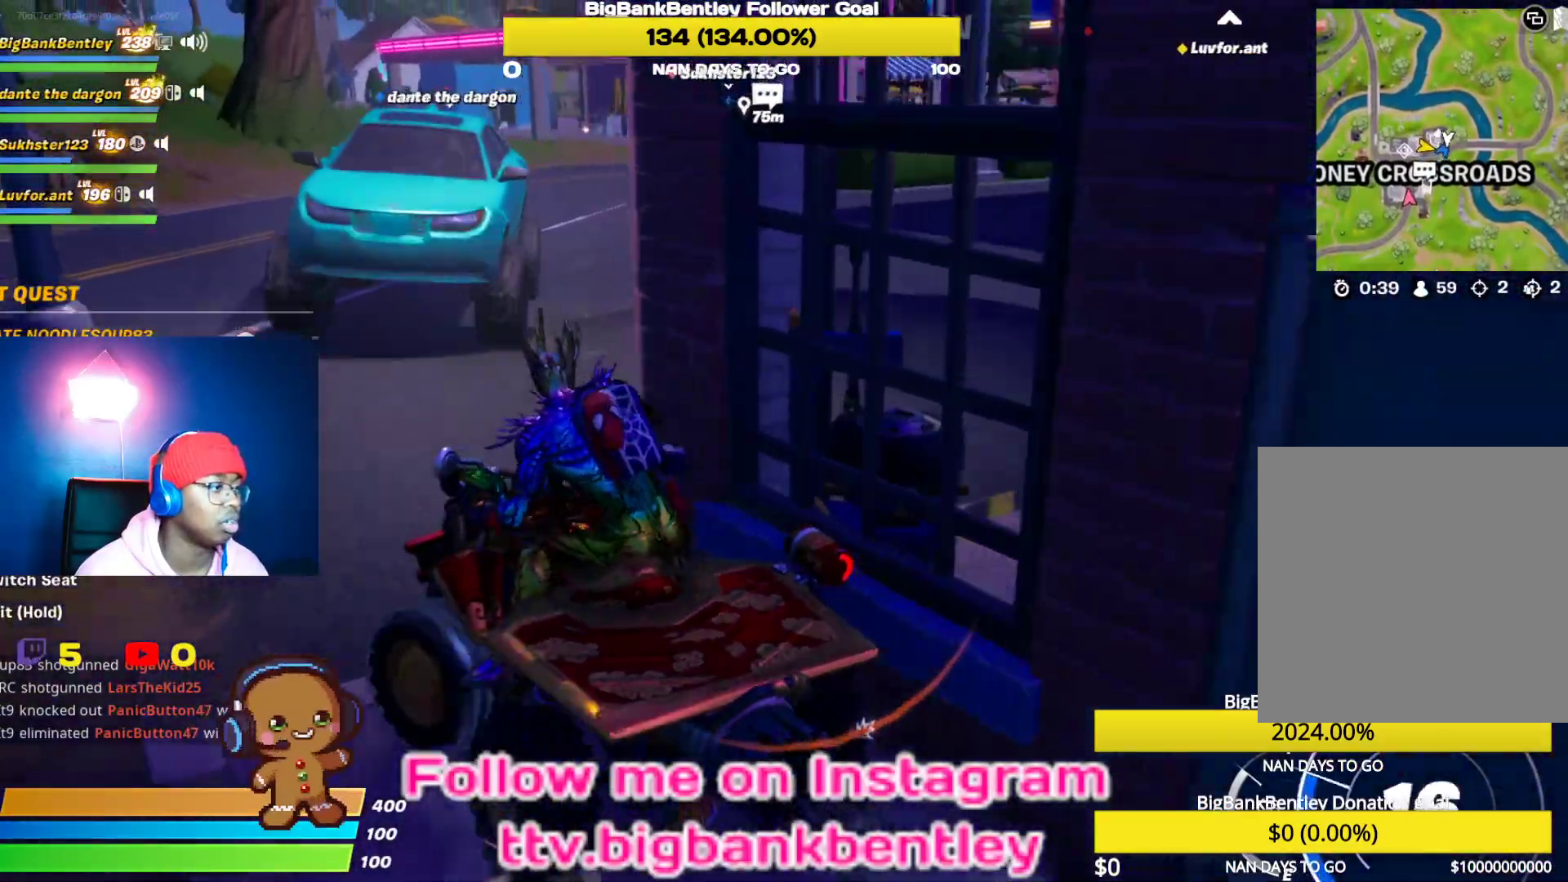
{"buttons": ["R2"], "left_stick": "down", "right_stick": "left", "events": [[117, "left_stick", "down"], [183, "right_stick", "left"]]}
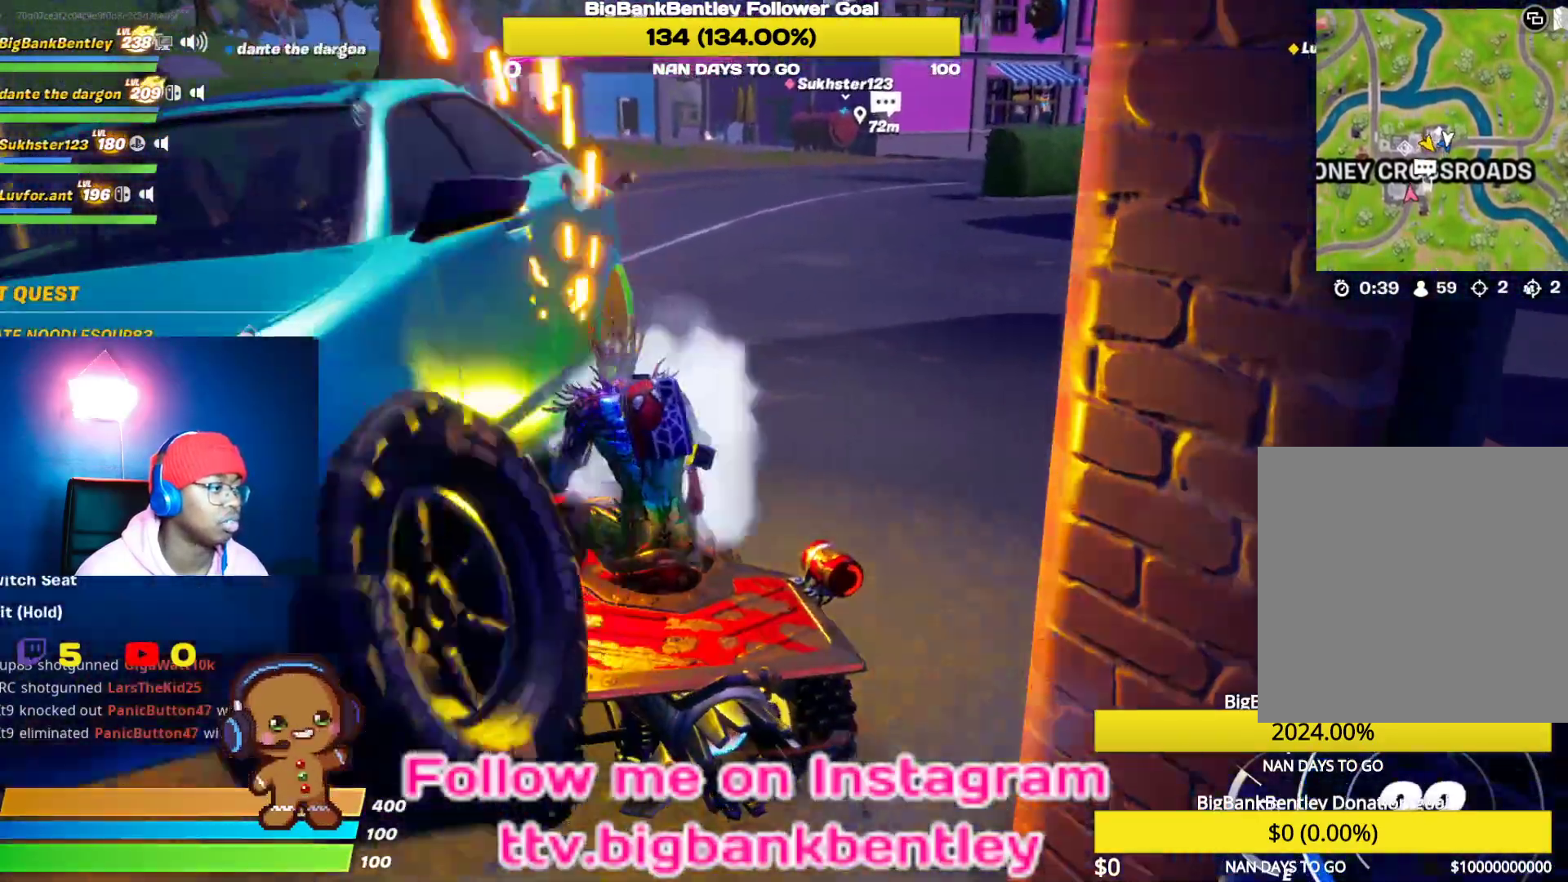
{"buttons": ["R2"], "left_stick": "down-left", "right_stick": "left", "events": [[283, "left_stick", "down-left"]]}
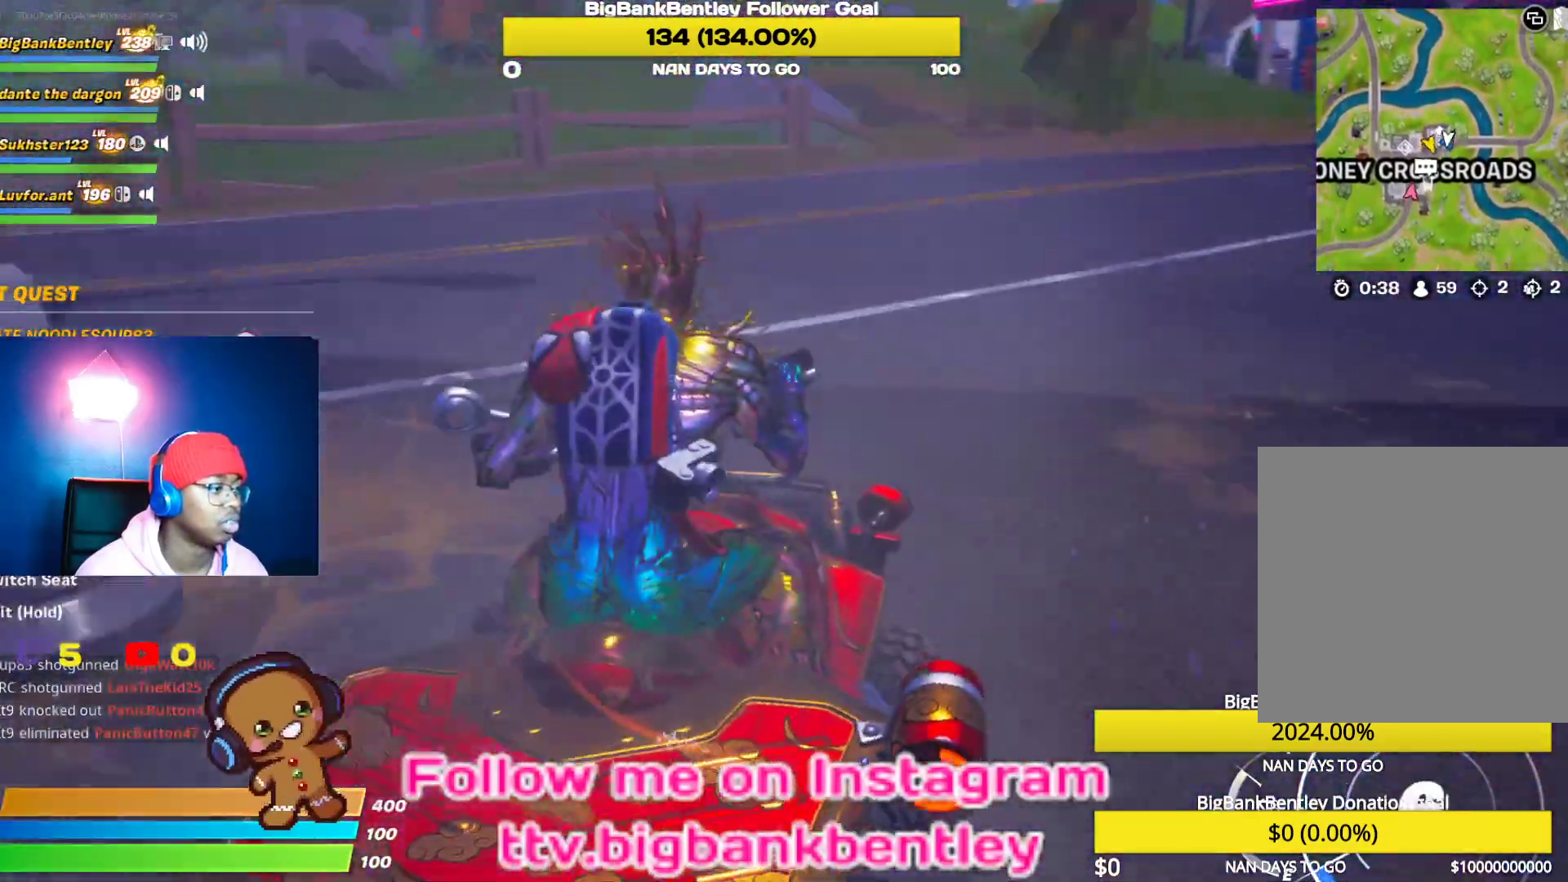
{"buttons": ["R2"], "left_stick": "down-left", "right_stick": "left", "events": []}
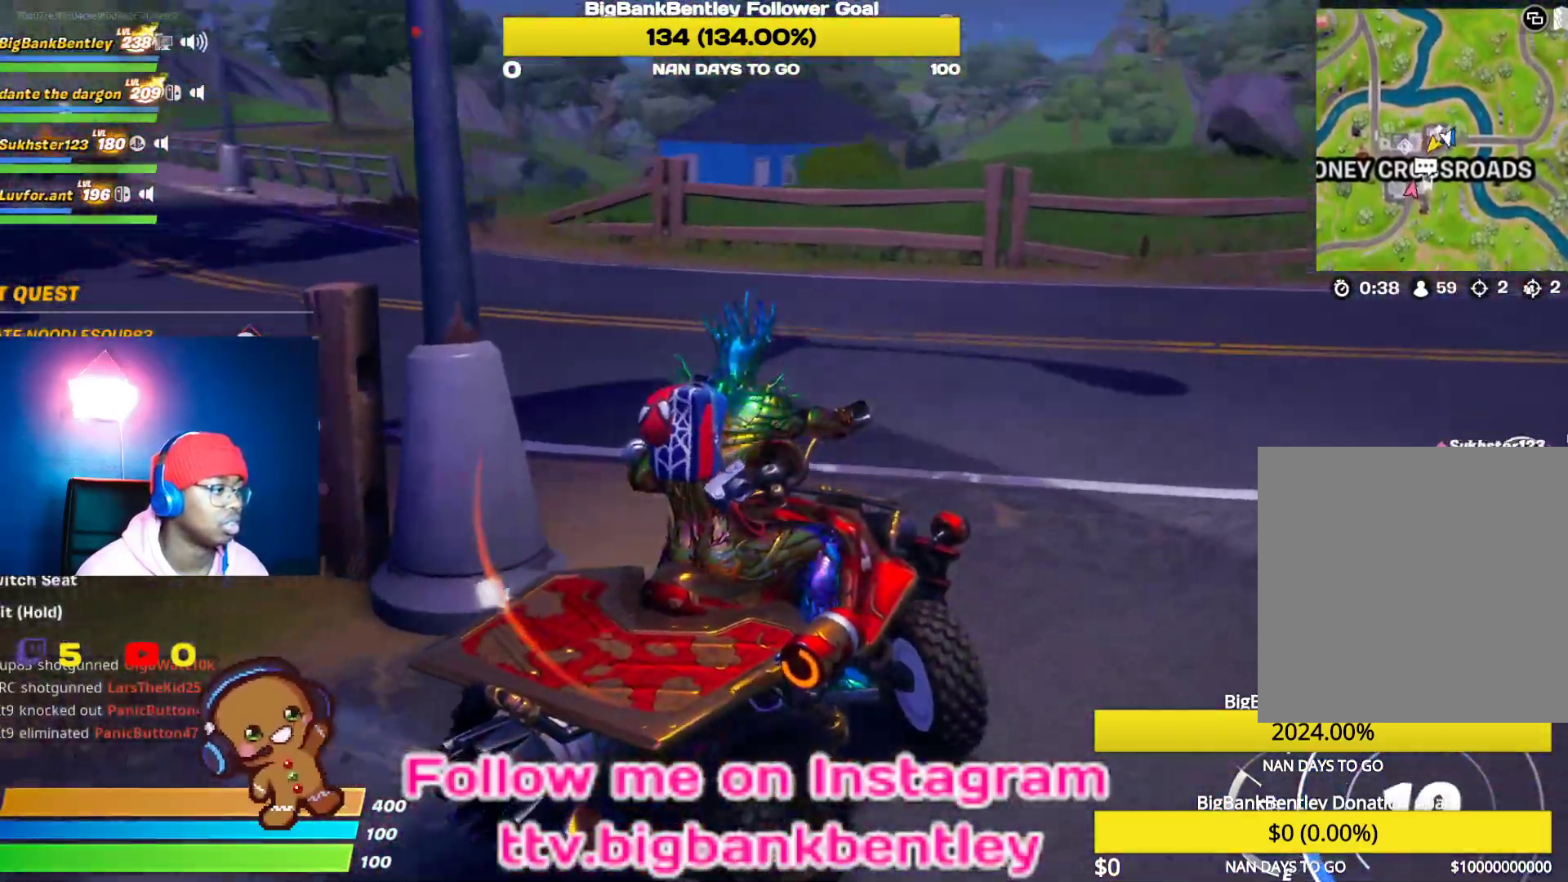
{"buttons": ["R2"], "left_stick": "down-left", "right_stick": "left", "events": []}
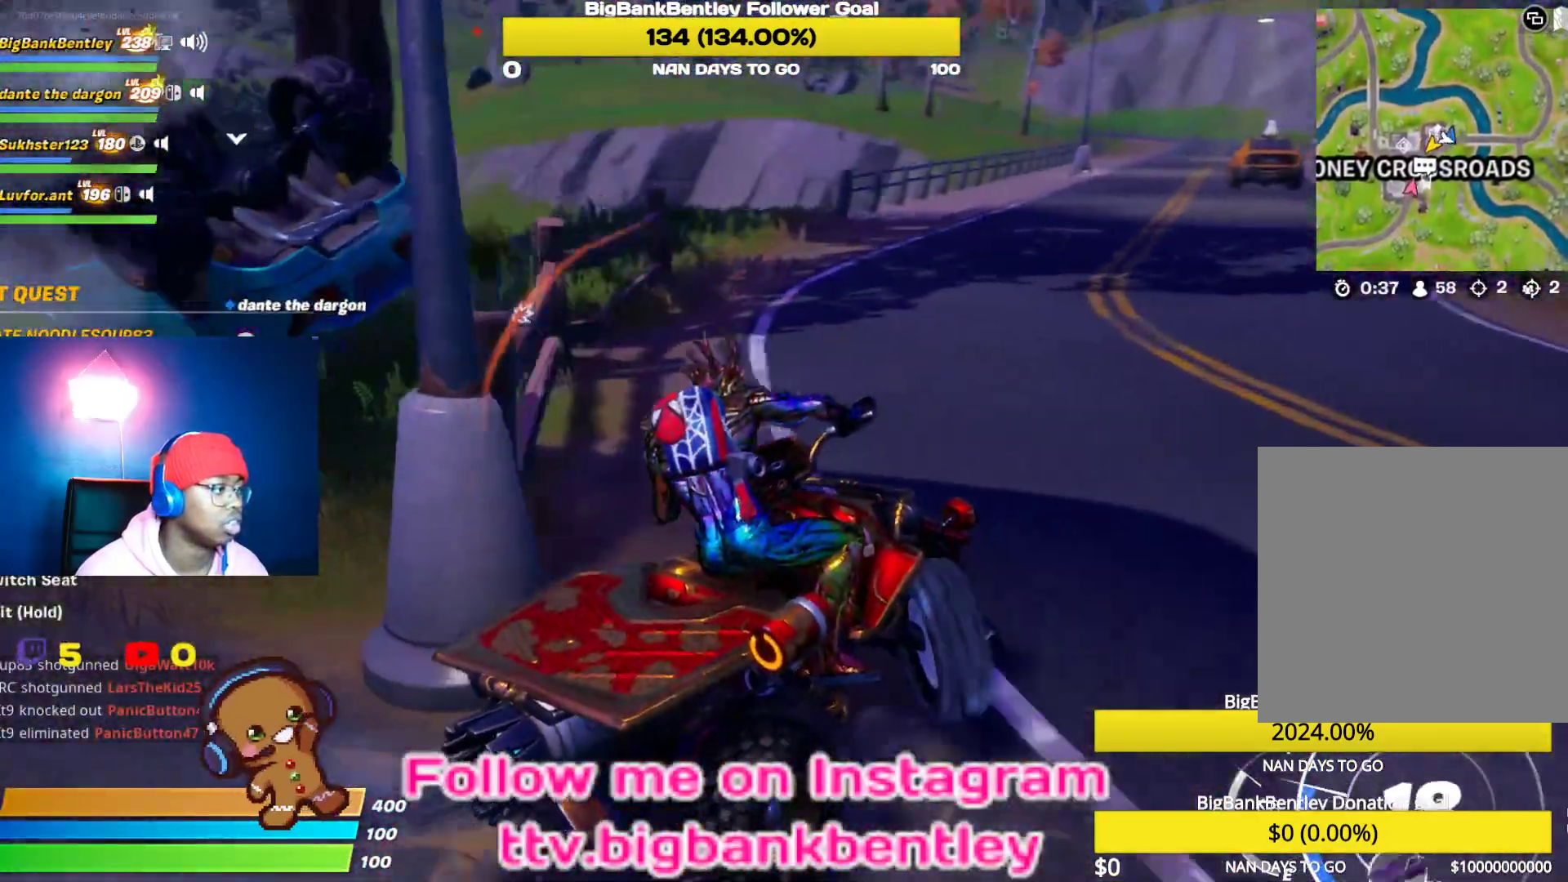
{"buttons": ["R2"], "left_stick": "center", "right_stick": "left", "events": [[383, "left_stick", "center"]]}